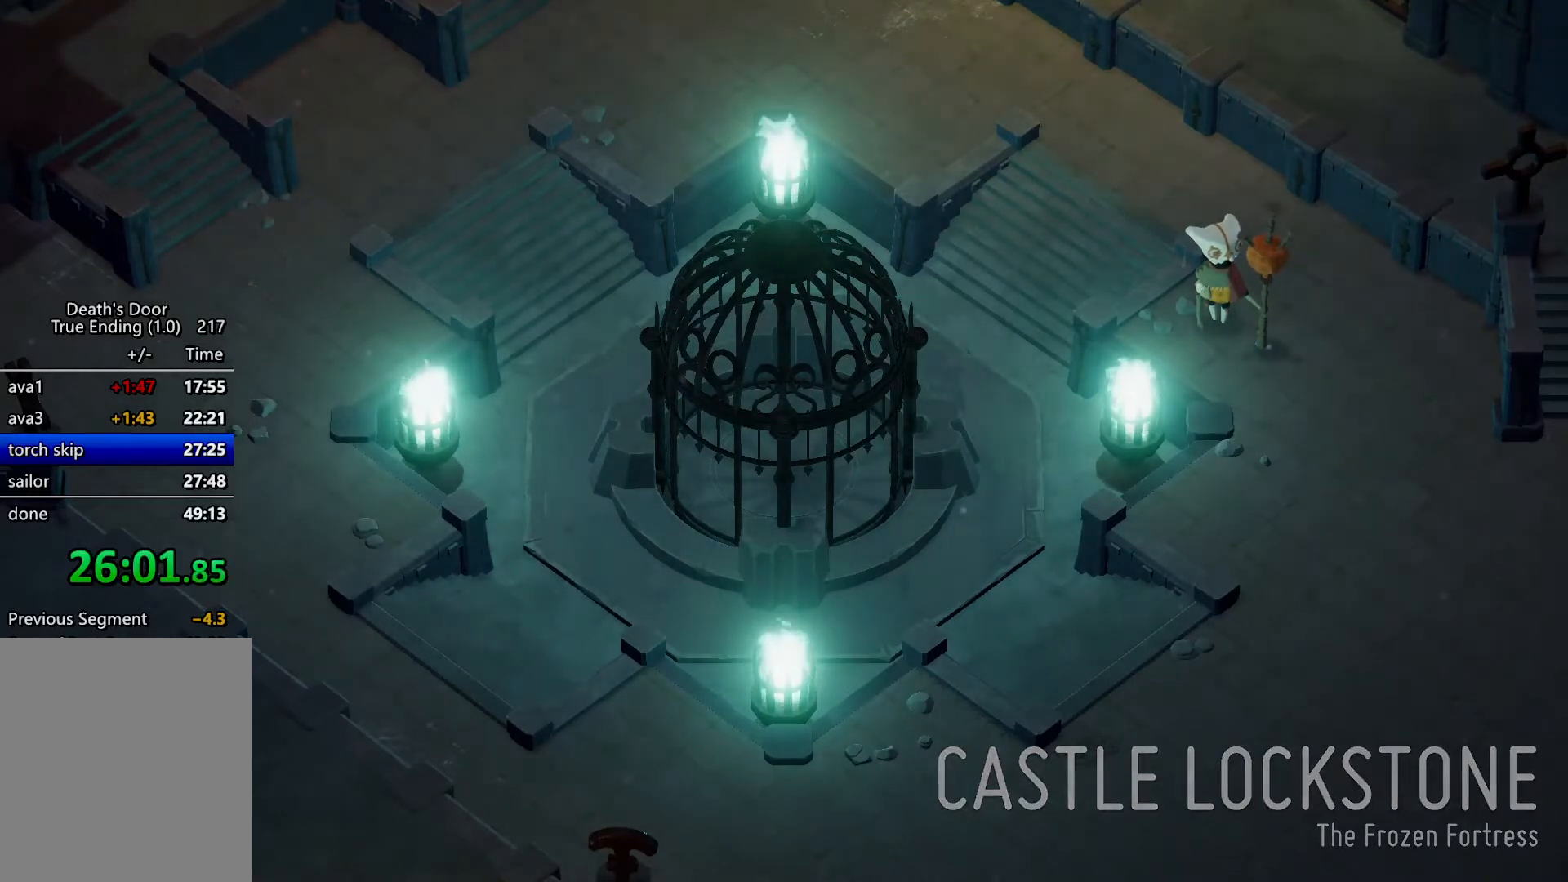
Gameplay with keyboard; each line is a JSON object with the keys held at the frame after it. "events" lists presses ("down") and releases ("up") of "a", "d", "escape", "exit", "kb_attack", "kb_heavy", "m_attack", "m_heavy", "m_magic", "roll", "s", "shift" and "w" between this image and that frame as [ms after this image, input, new state], when the widget could be followed in between. No other keys are recorded. Mouse input is not recorded. Key names are as the overlay labels them; some are game actions (e.g. jump) rather than physical keys.
{"keys": ["a", "roll", "s"], "events": [[200, "roll", "down"], [234, "roll", "up"], [334, "roll", "down"], [434, "roll", "up"], [467, "roll", "down"]]}
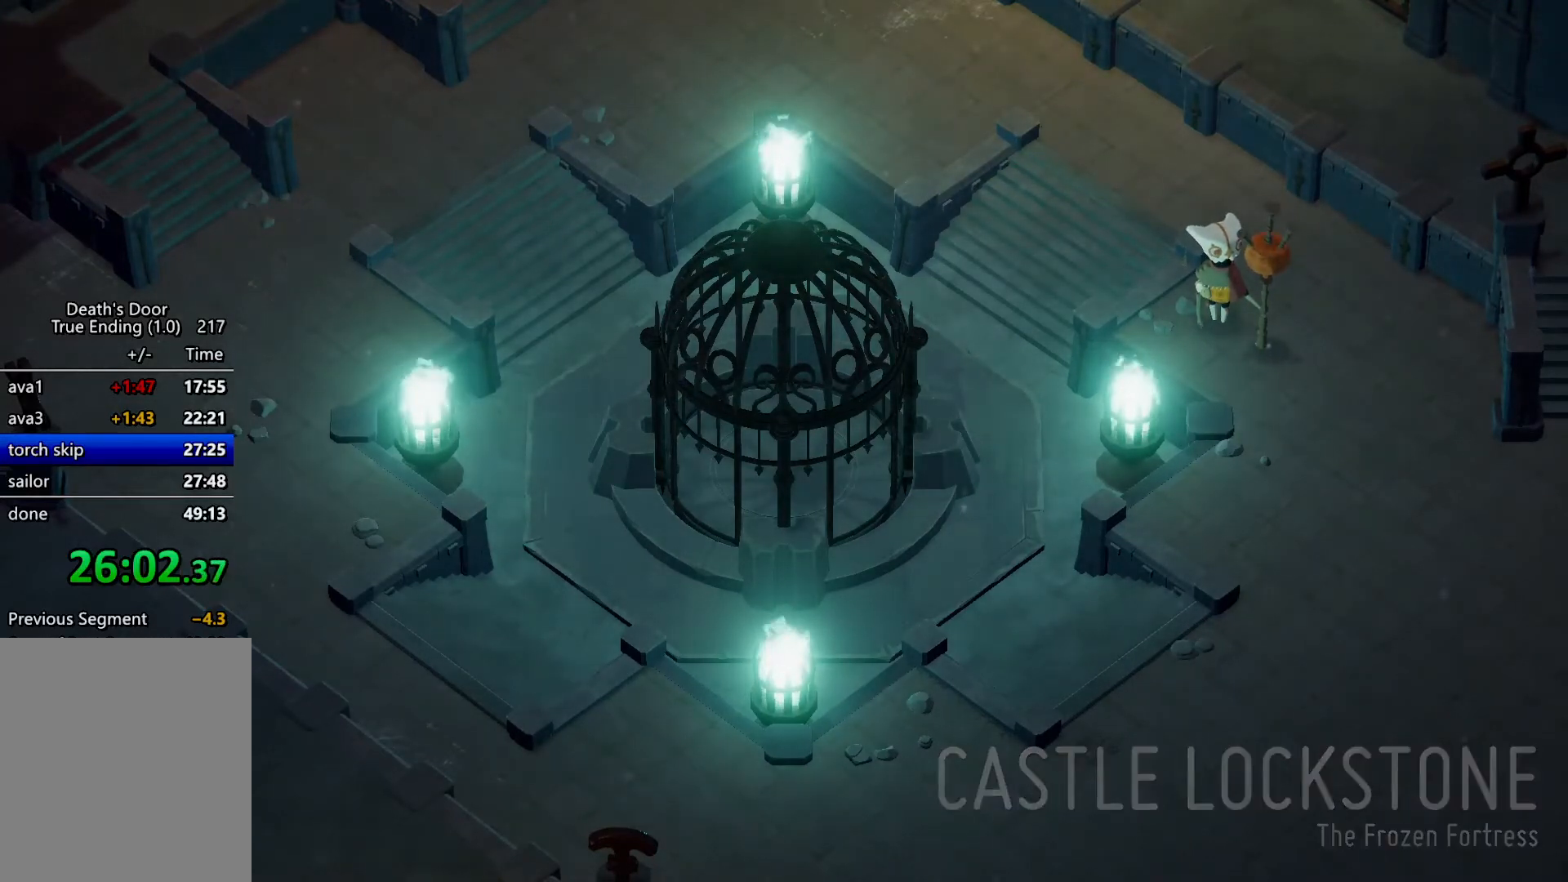
{"keys": ["a", "roll", "s"], "events": [[100, "roll", "up"], [200, "roll", "down"], [300, "roll", "up"], [400, "roll", "down"]]}
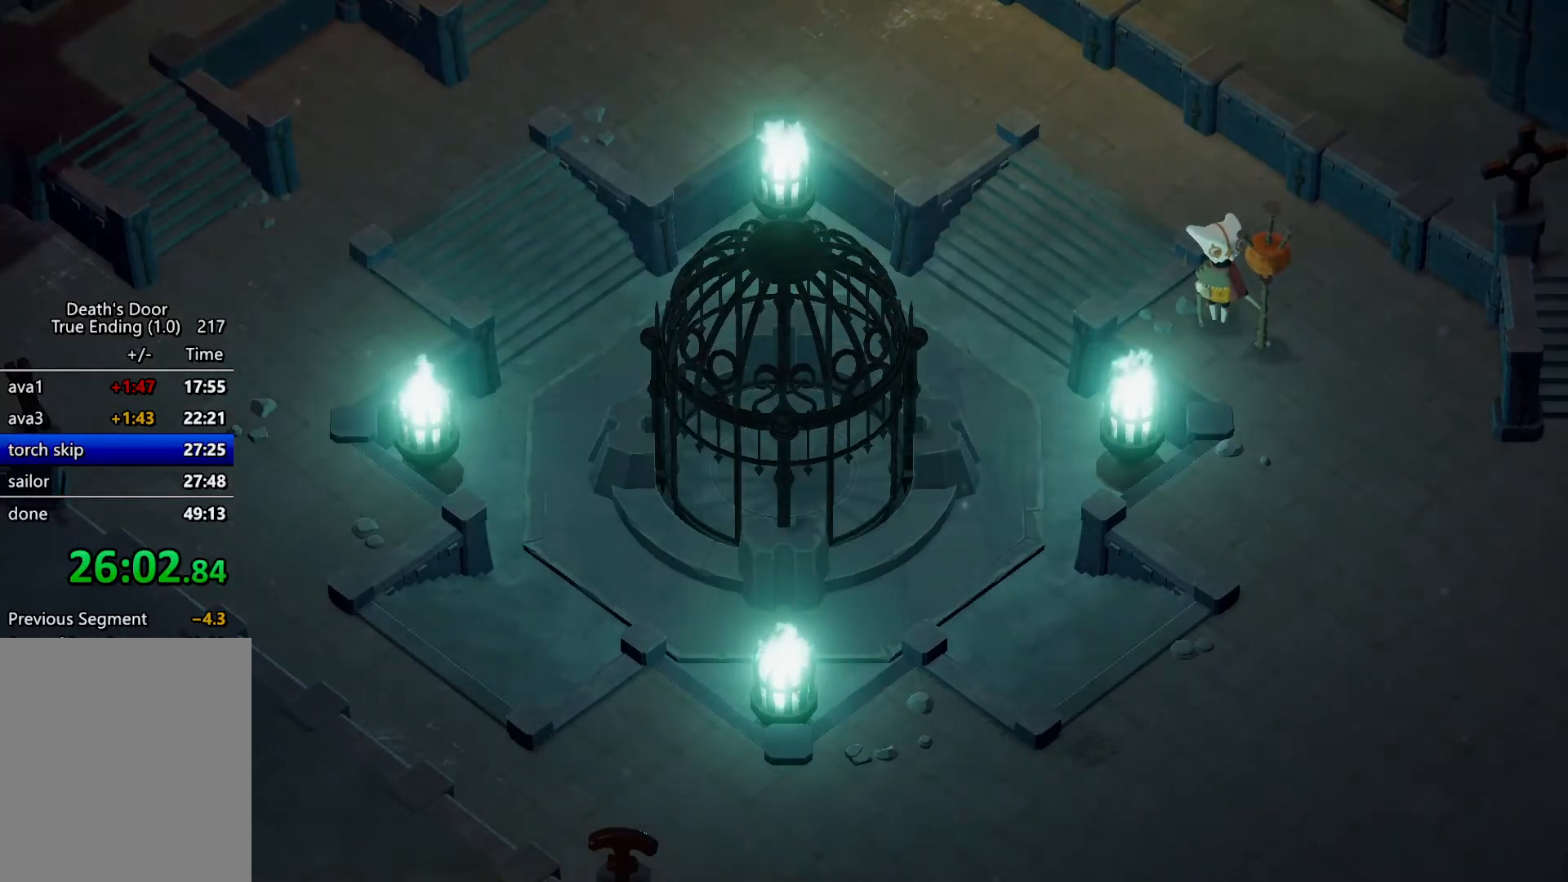
{"keys": ["a", "roll", "s"], "events": [[34, "roll", "up"], [100, "roll", "down"], [234, "roll", "up"], [300, "roll", "down"], [434, "roll", "up"], [500, "roll", "down"]]}
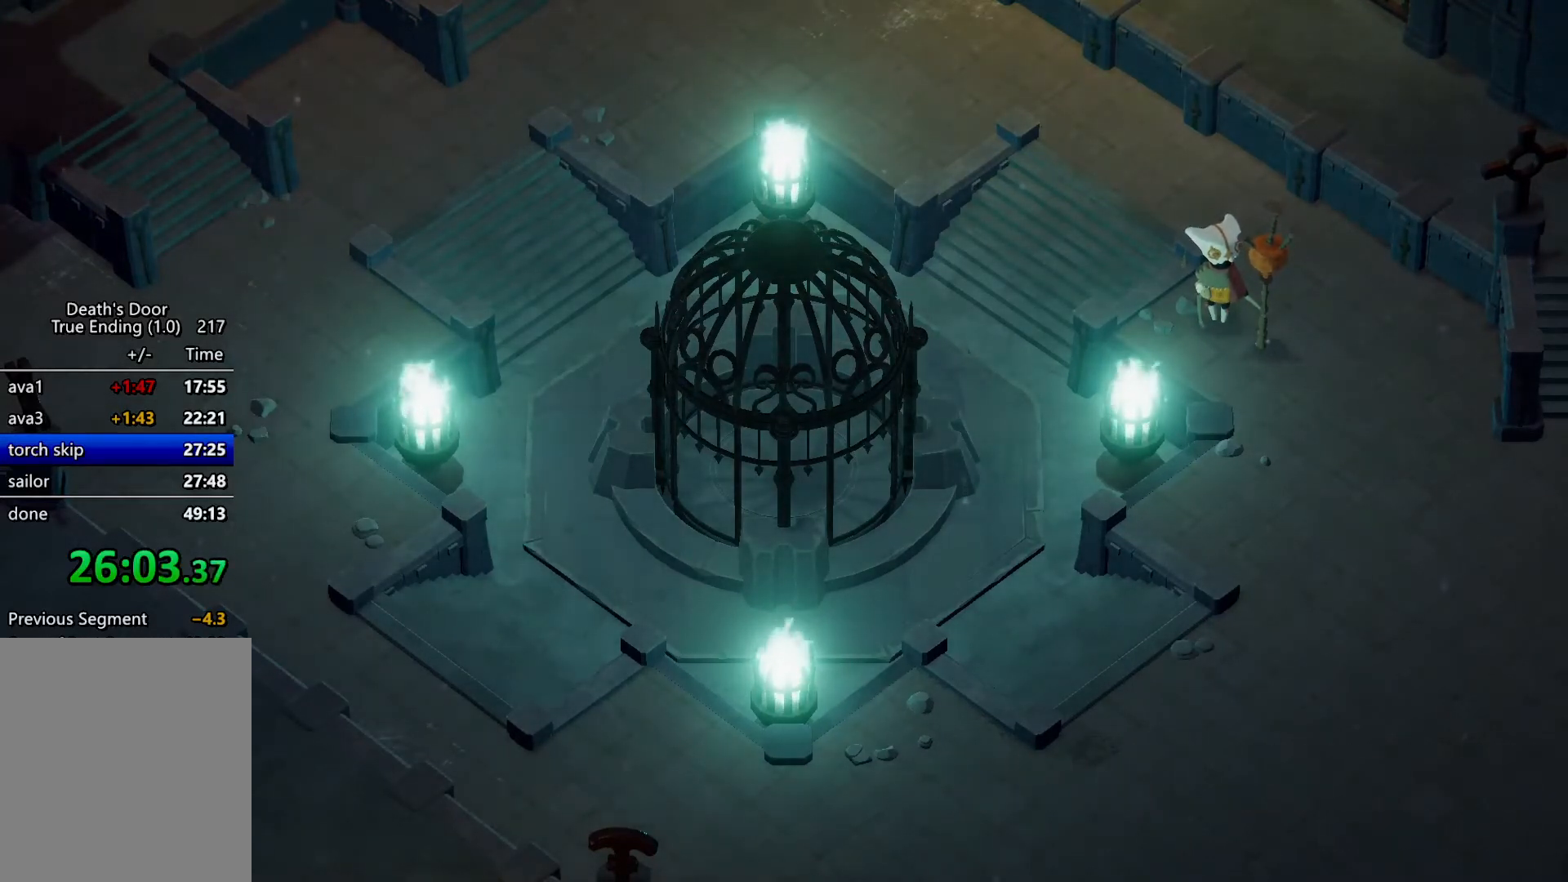
{"keys": ["a", "s"], "events": [[167, "roll", "up"], [200, "roll", "down"], [334, "roll", "up"], [367, "roll", "down"], [500, "roll", "up"]]}
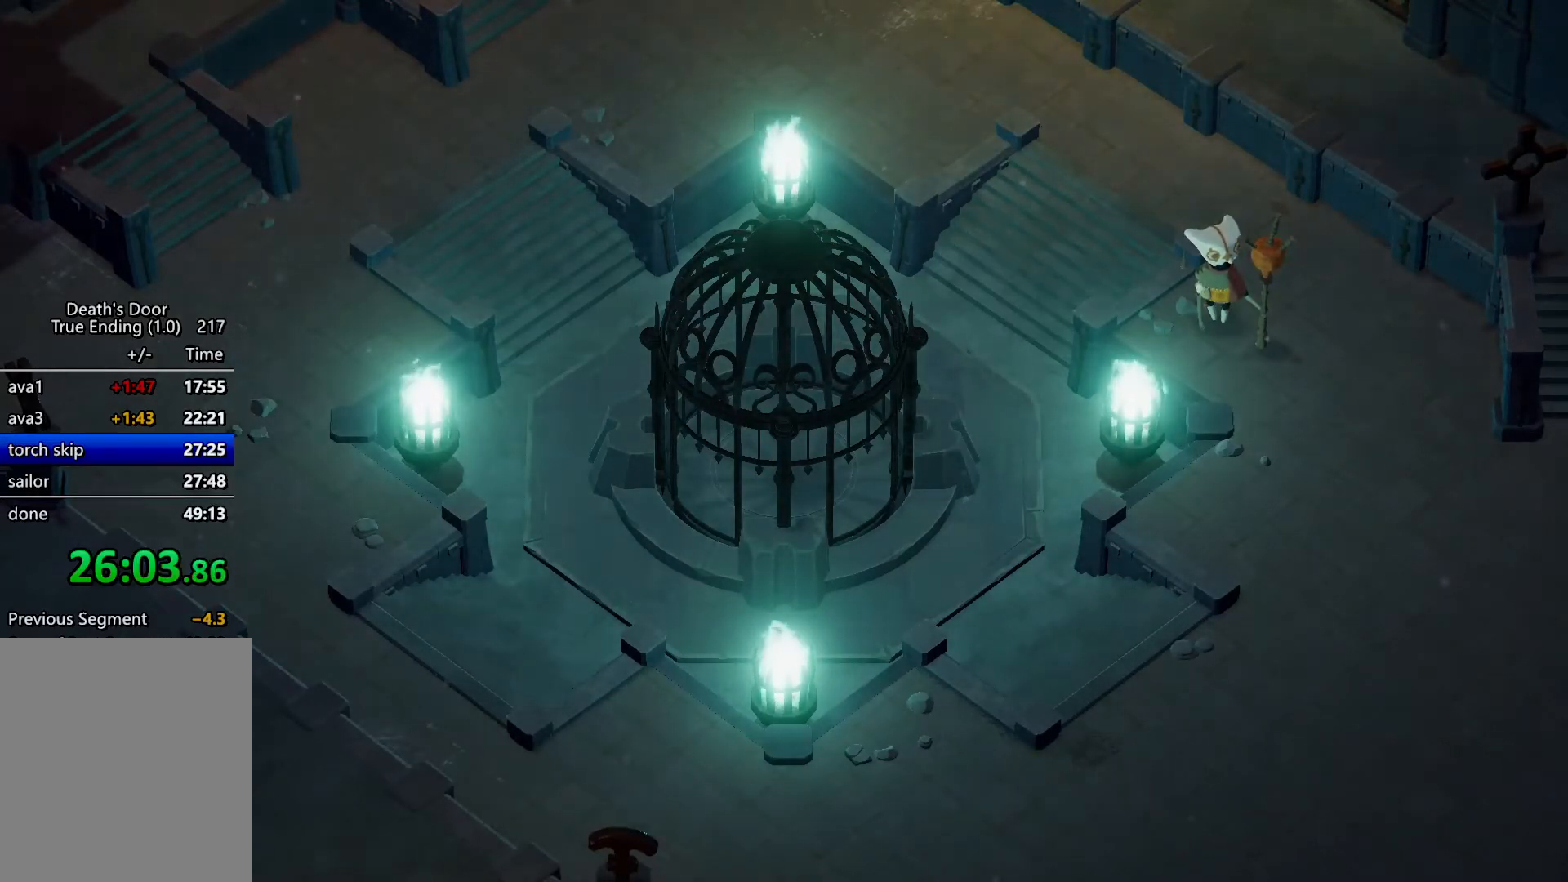
{"keys": ["a", "roll", "s"], "events": [[67, "roll", "down"], [200, "roll", "up"], [300, "roll", "down"], [434, "roll", "up"], [500, "roll", "down"]]}
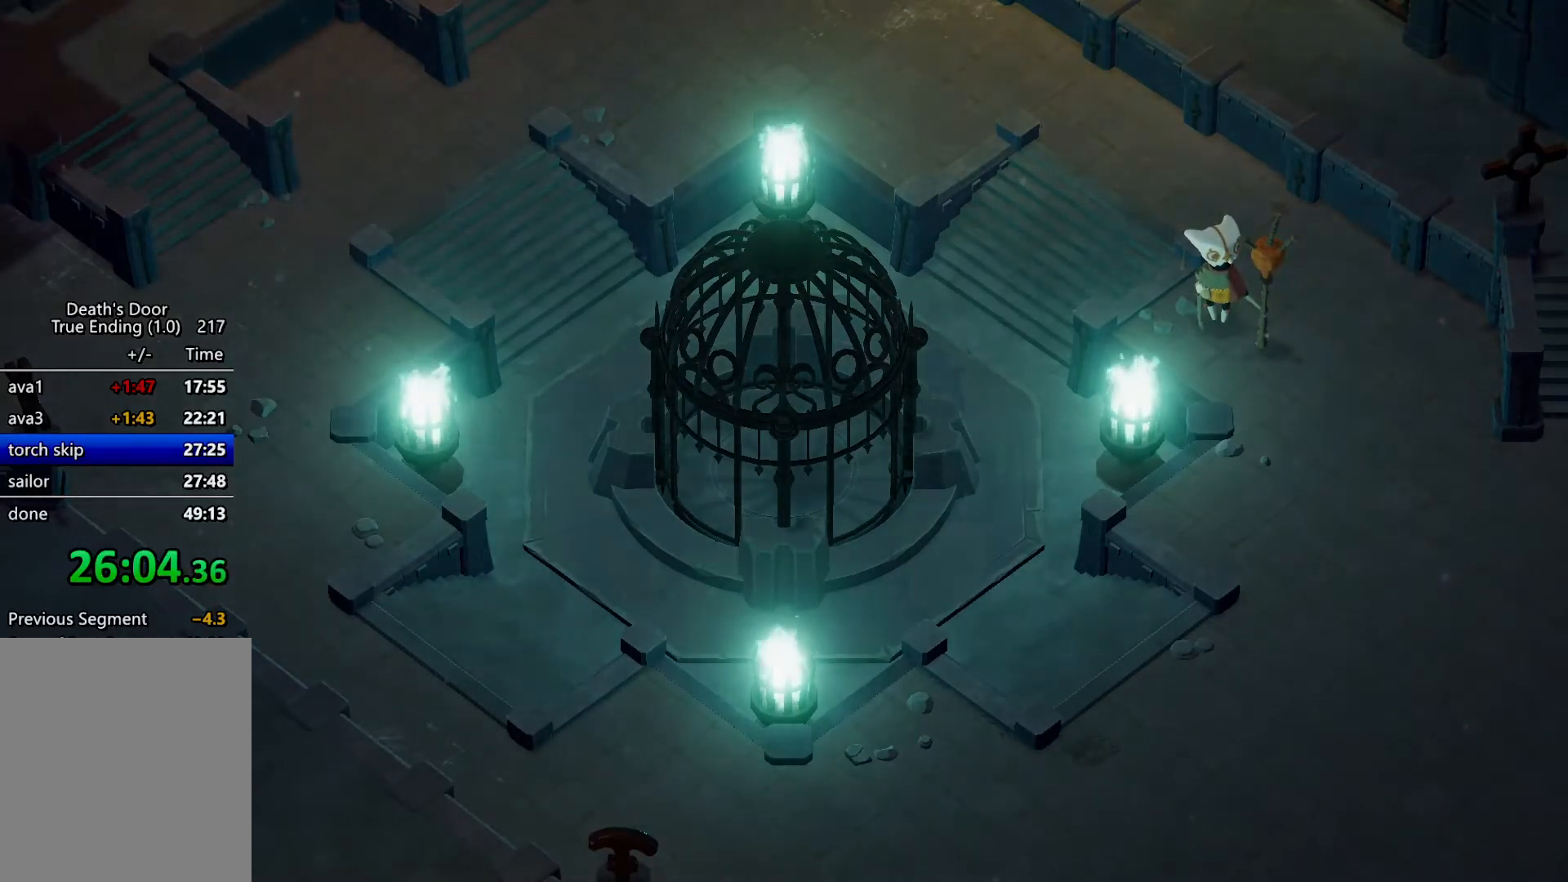
{"keys": ["a", "s"], "events": [[100, "roll", "up"], [167, "roll", "down"], [300, "roll", "up"], [400, "roll", "down"], [467, "roll", "up"]]}
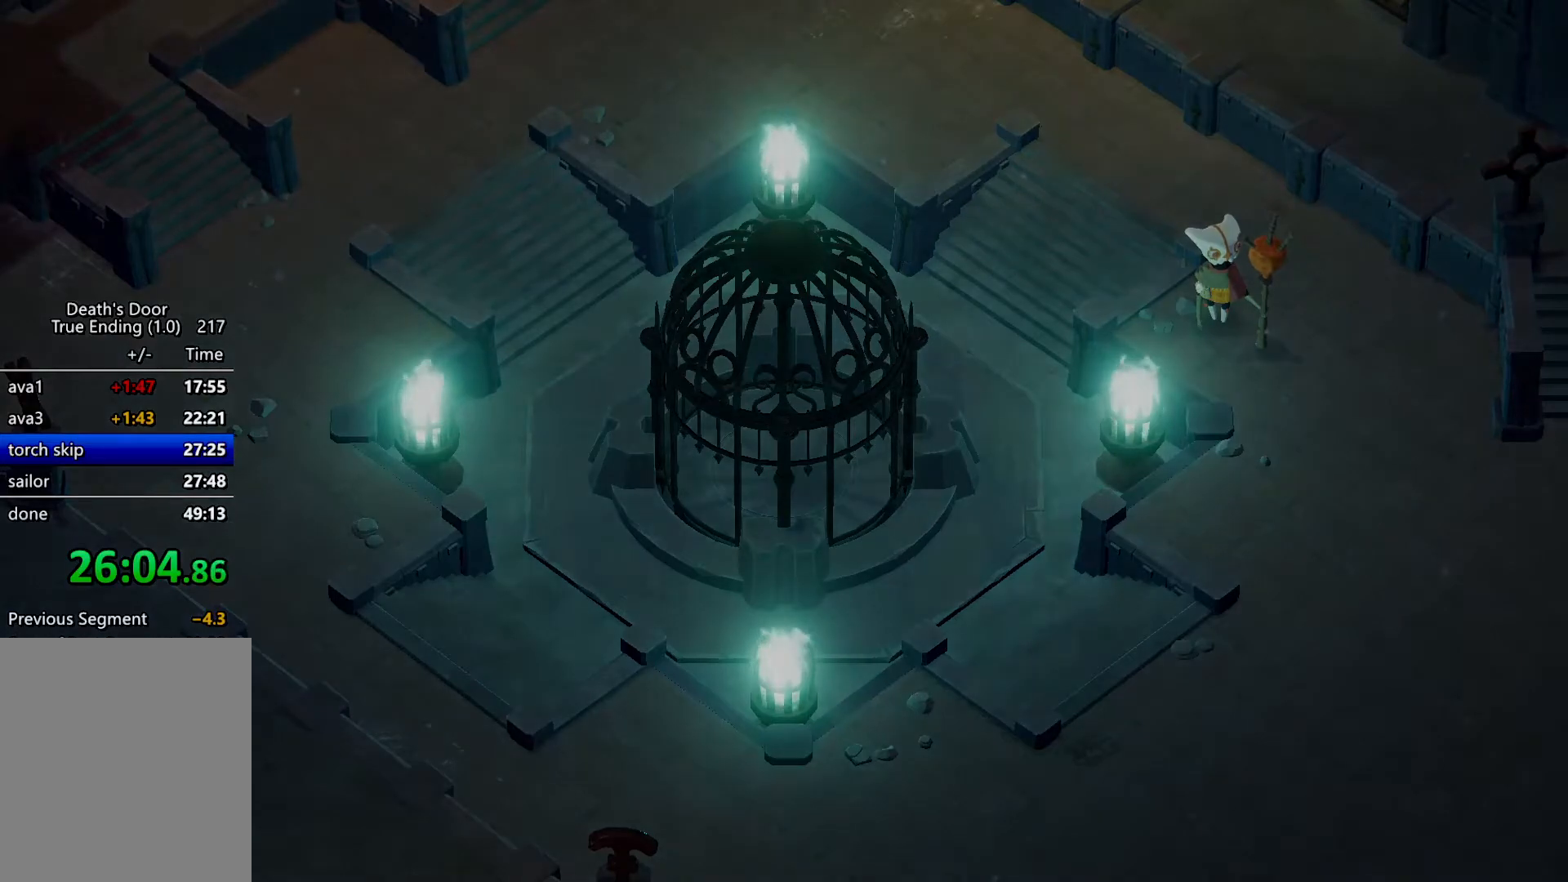
{"keys": ["a", "s"], "events": [[100, "roll", "down"], [234, "roll", "up"], [267, "roll", "down"], [434, "roll", "up"]]}
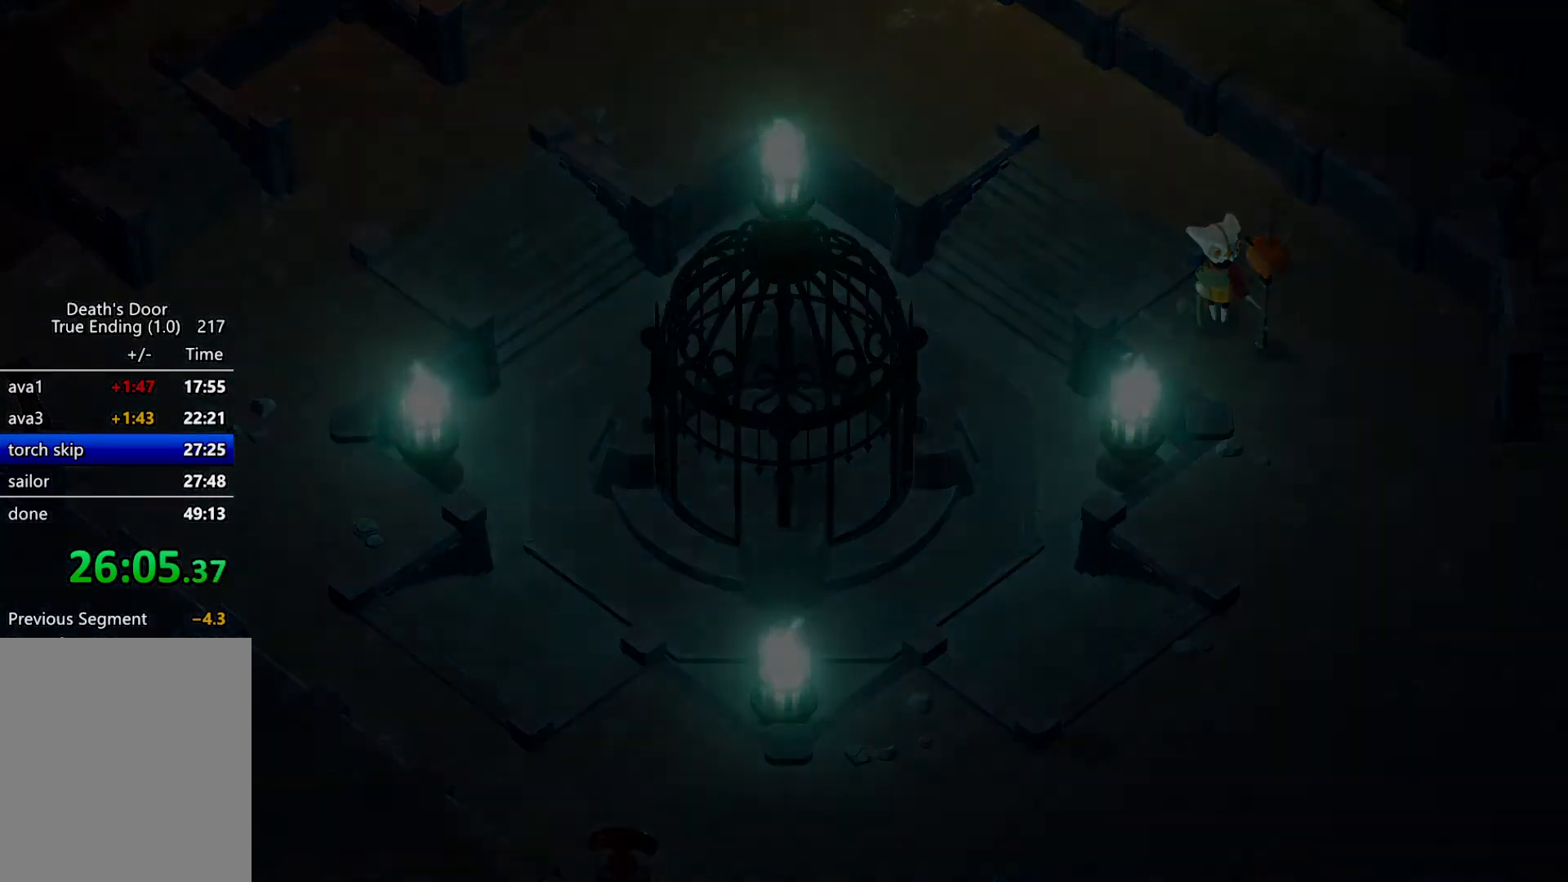
{"keys": ["a", "s"], "events": [[200, "roll", "down"], [300, "roll", "up"], [400, "roll", "down"], [500, "roll", "up"]]}
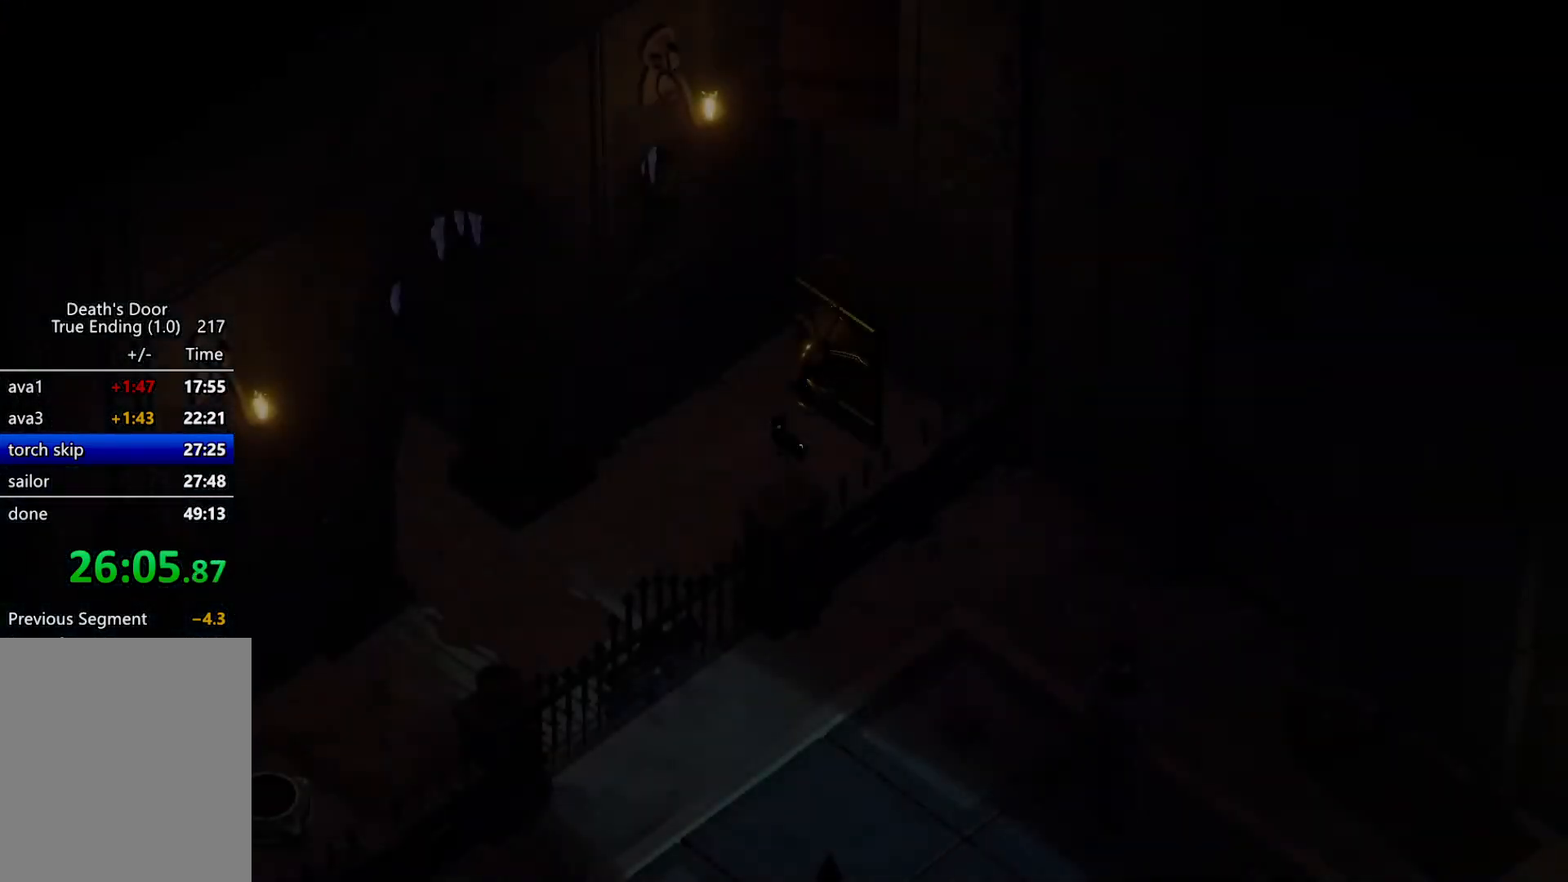
{"keys": ["a", "s"], "events": [[34, "roll", "down"], [134, "roll", "up"], [234, "roll", "down"], [334, "roll", "up"], [367, "roll", "down"], [467, "roll", "up"]]}
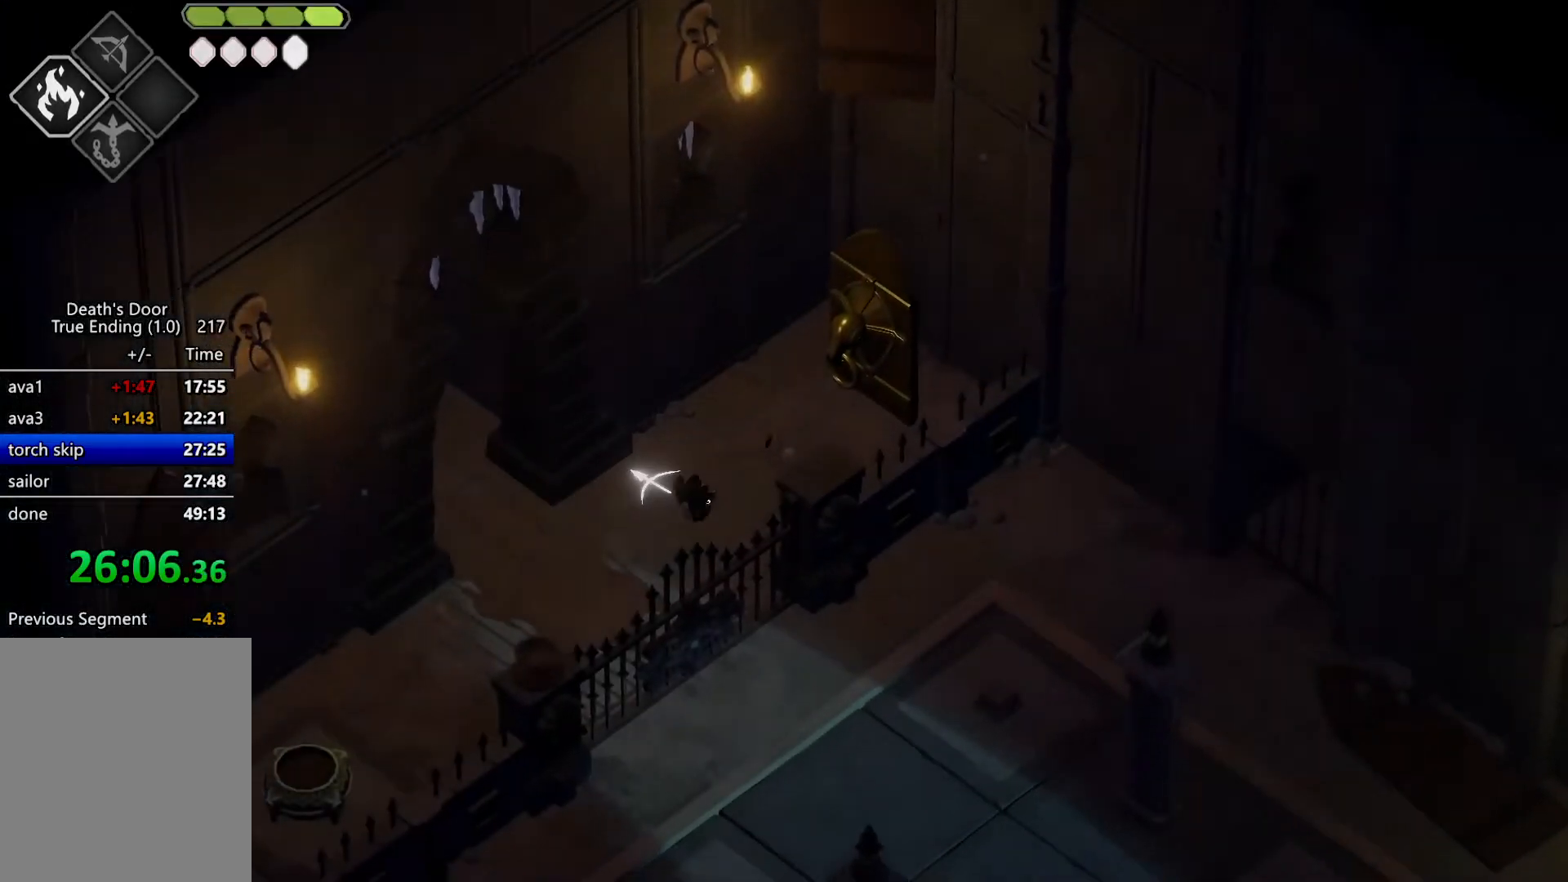
{"keys": ["a"], "events": [[67, "roll", "down"], [100, "roll", "up"], [367, "s", "up"]]}
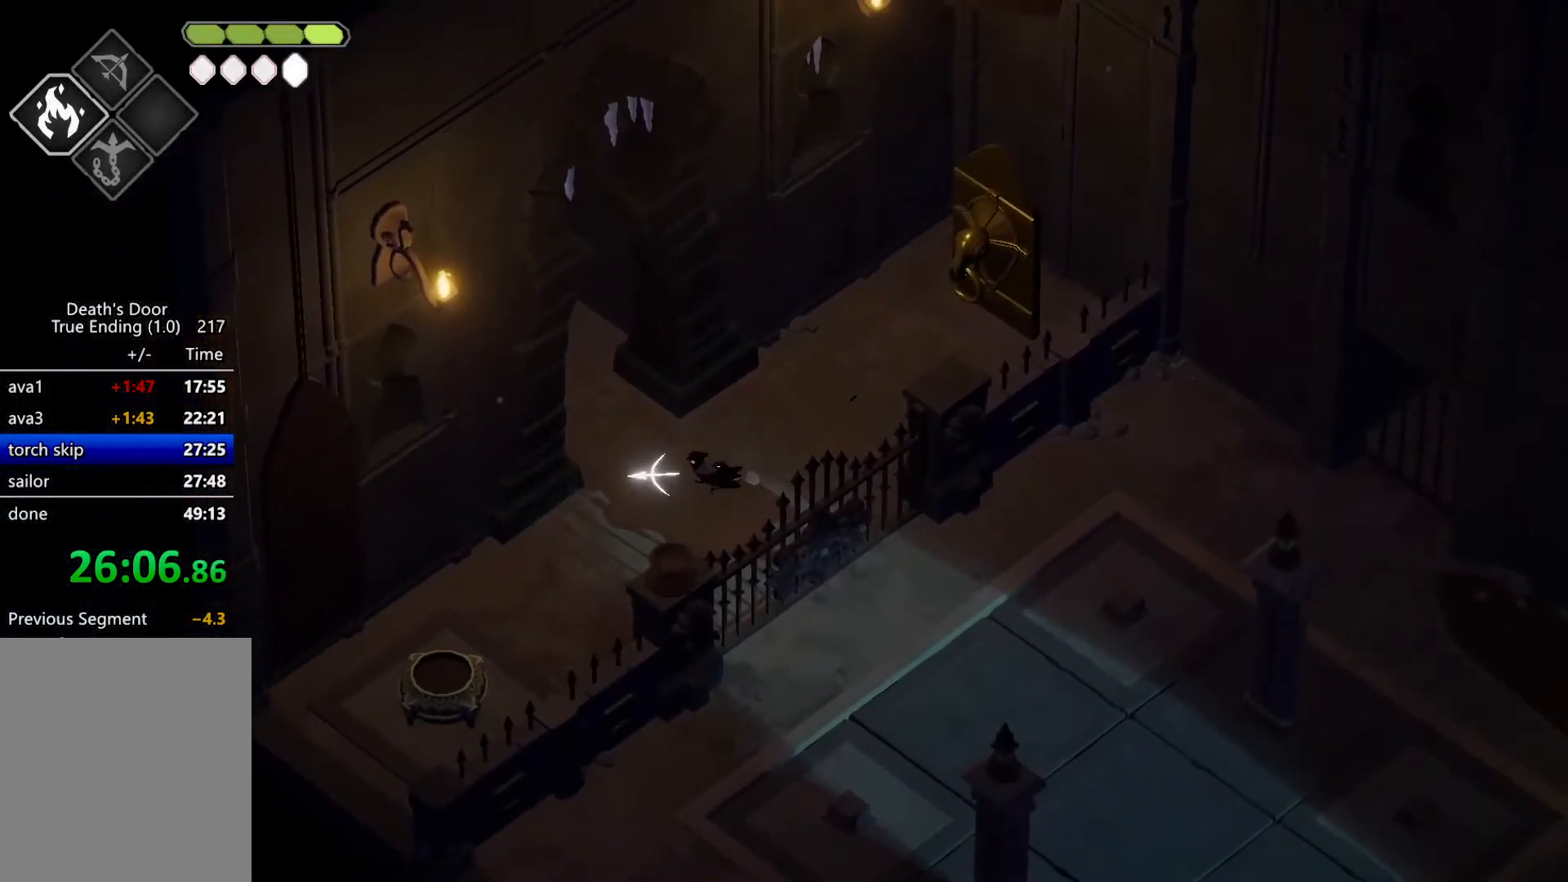
{"keys": [], "events": [[100, "w", "down"], [167, "roll", "down"], [300, "kb_heavy", "down"], [400, "a", "up"], [400, "roll", "up"], [400, "w", "up"], [434, "kb_heavy", "up"]]}
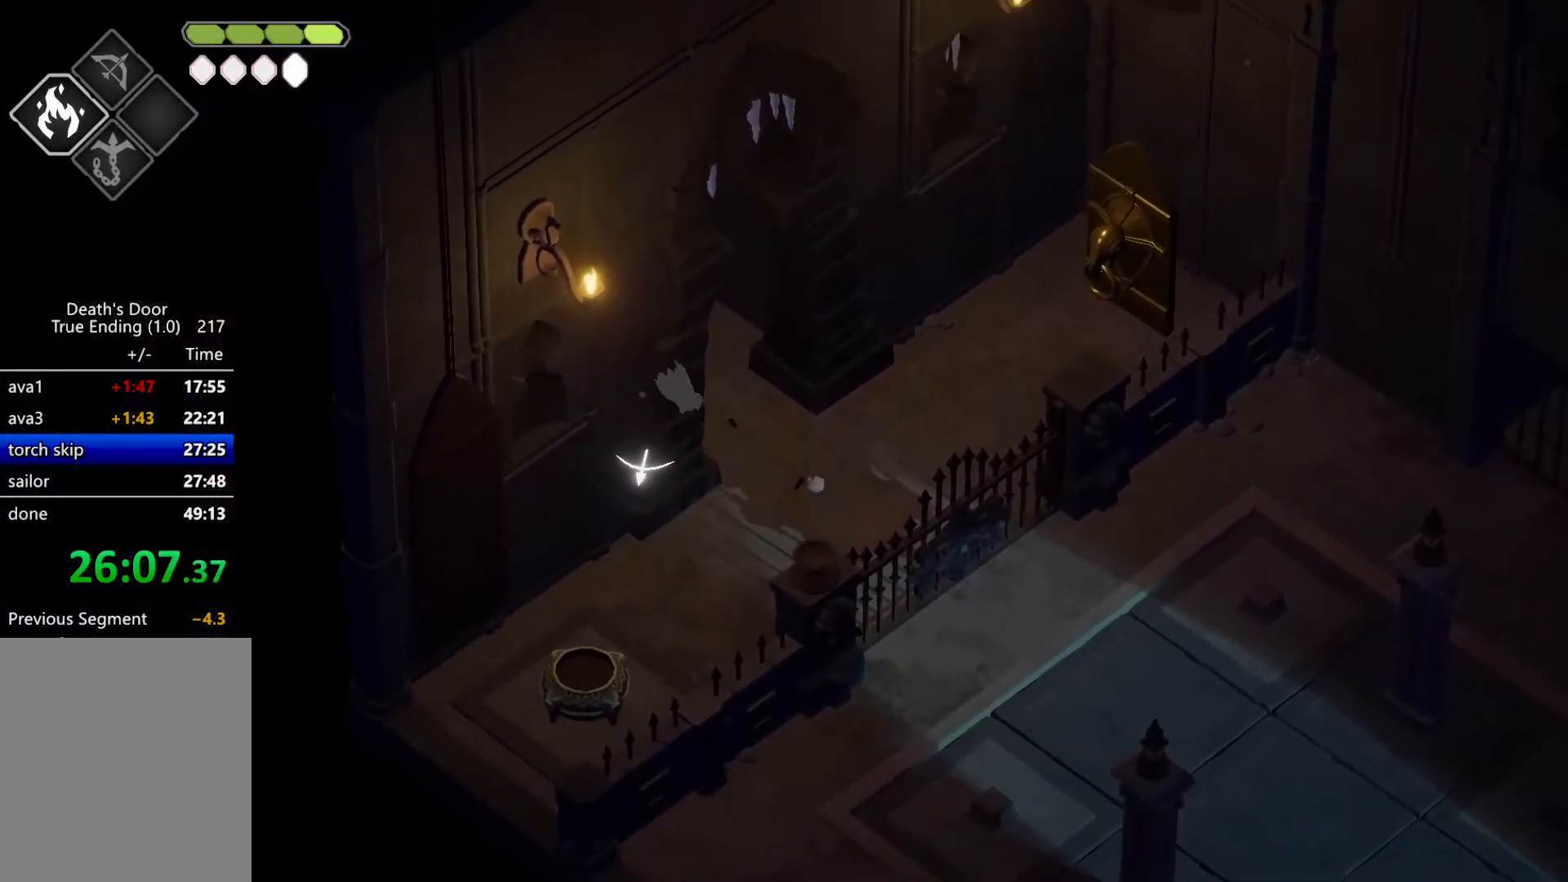
{"keys": ["escape"], "events": [[334, "escape", "down"], [367, "roll", "down"], [400, "escape", "up"], [500, "escape", "down"], [500, "roll", "up"]]}
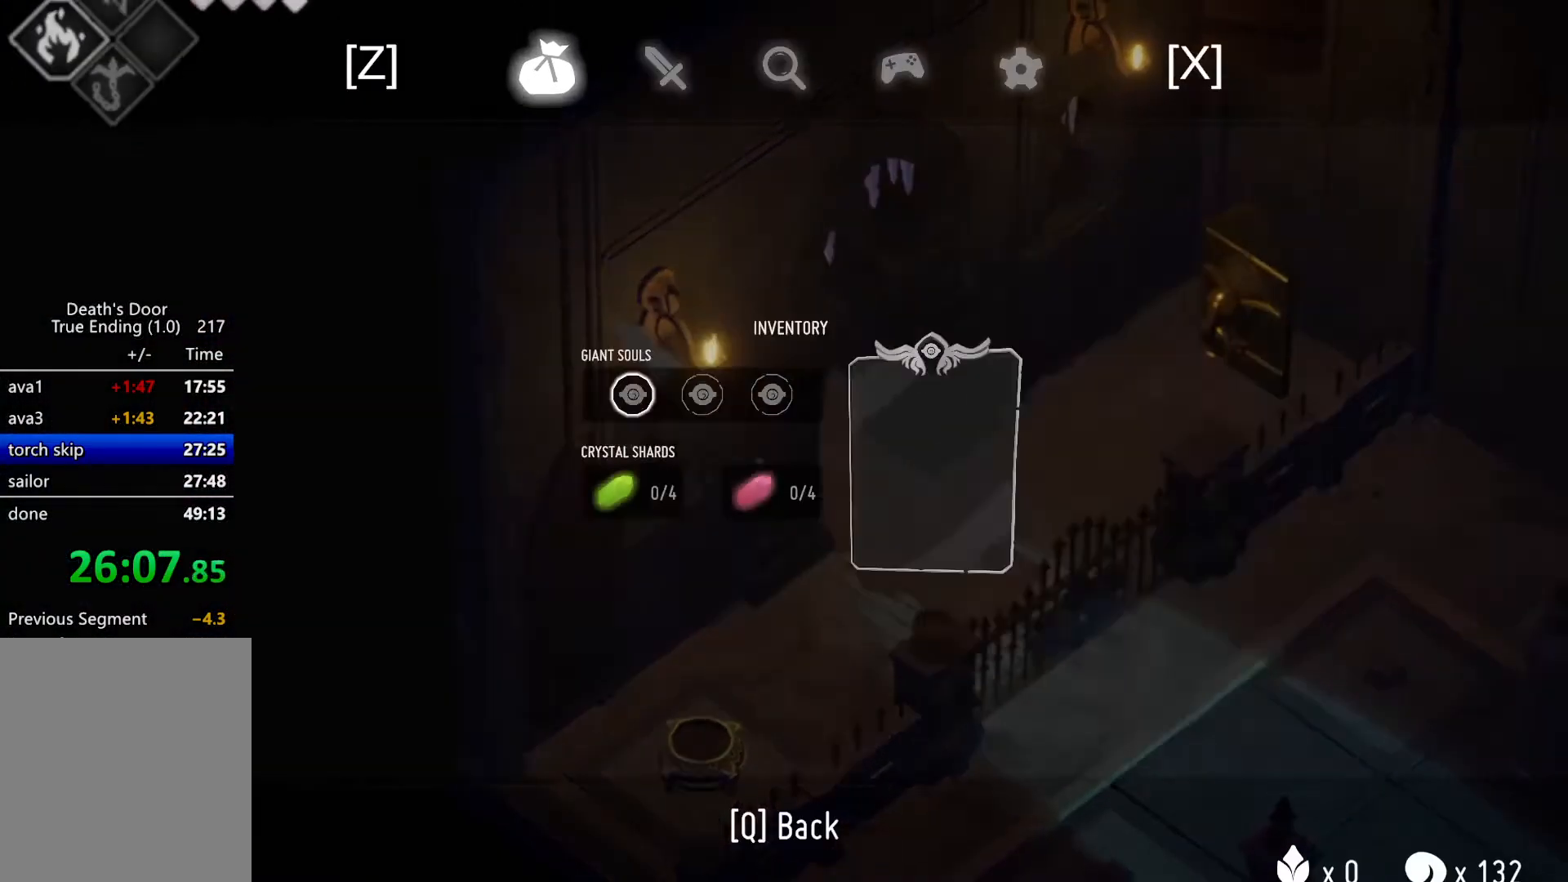
{"keys": ["roll"], "events": [[100, "escape", "up"], [467, "roll", "down"]]}
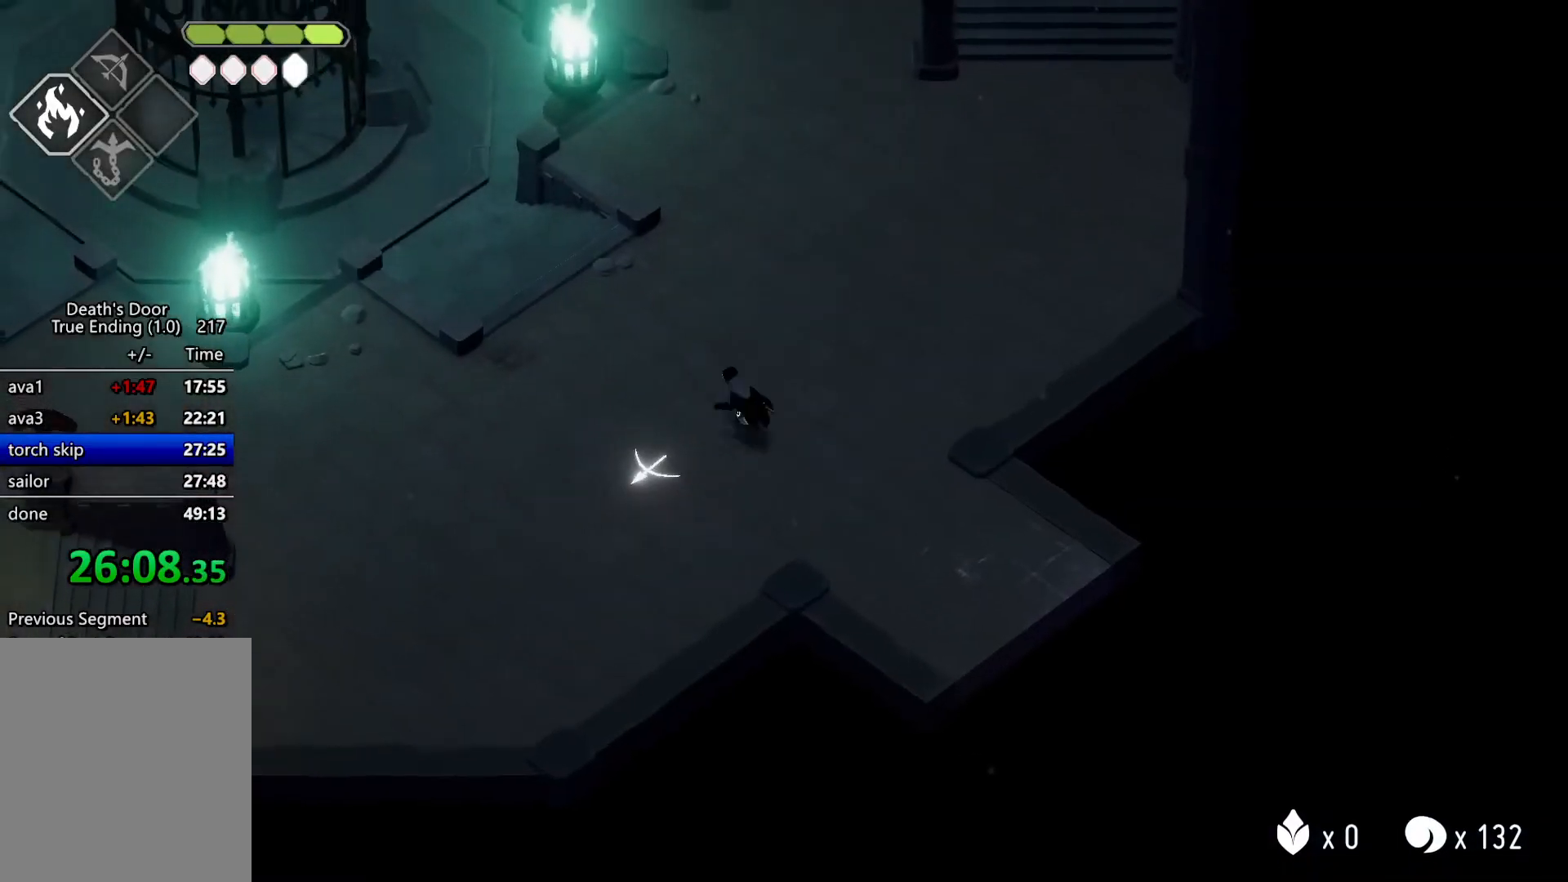
{"keys": [], "events": [[134, "kb_heavy", "down"], [134, "roll", "up"], [200, "kb_heavy", "up"]]}
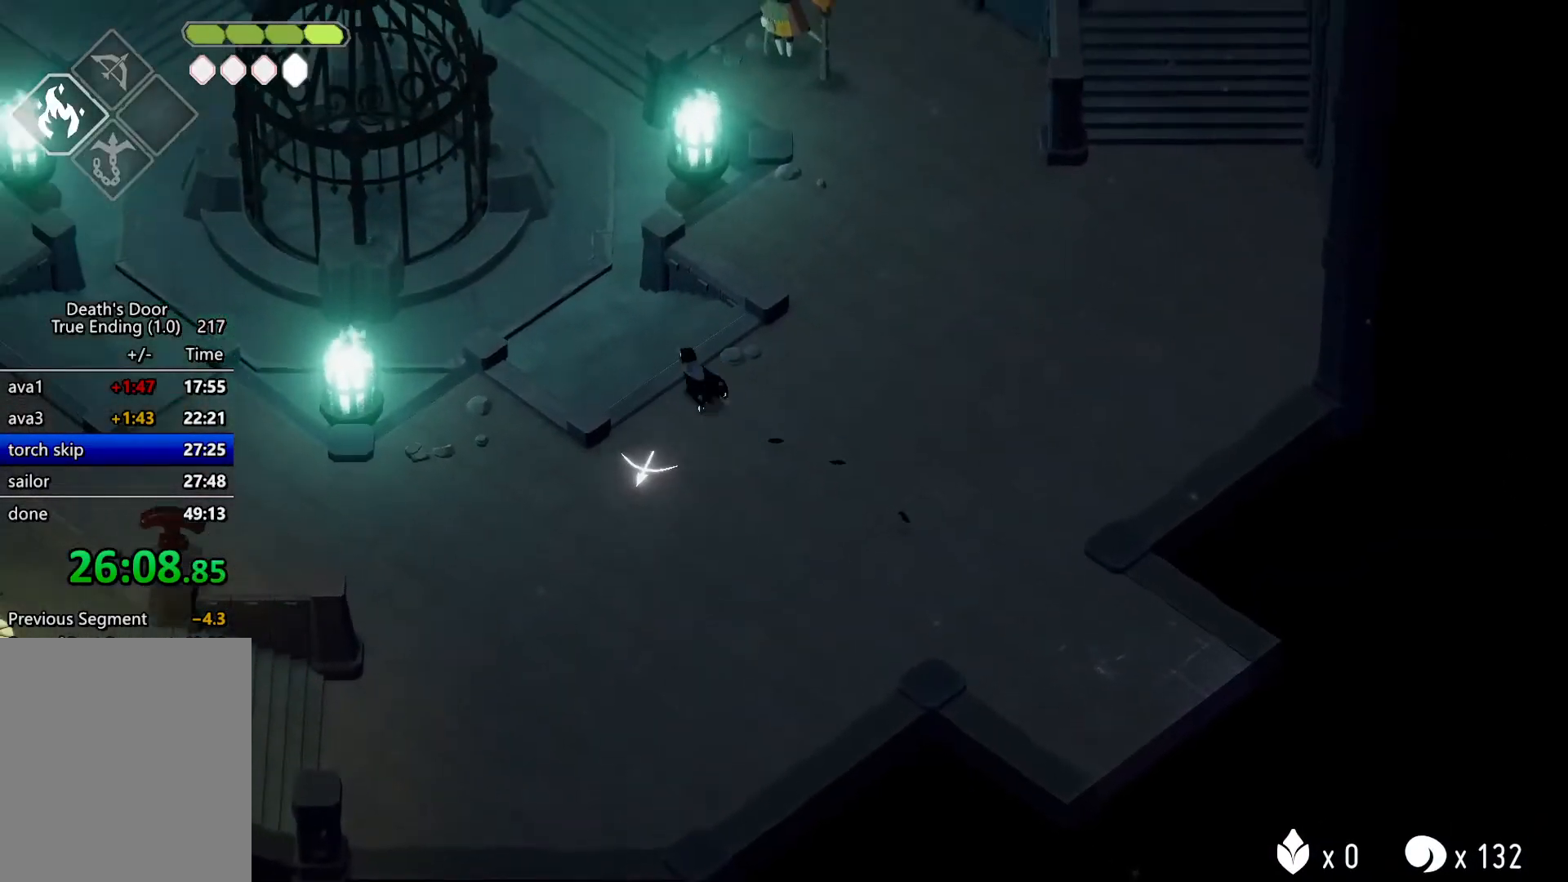
{"keys": [], "events": [[300, "escape", "down"], [467, "escape", "up"]]}
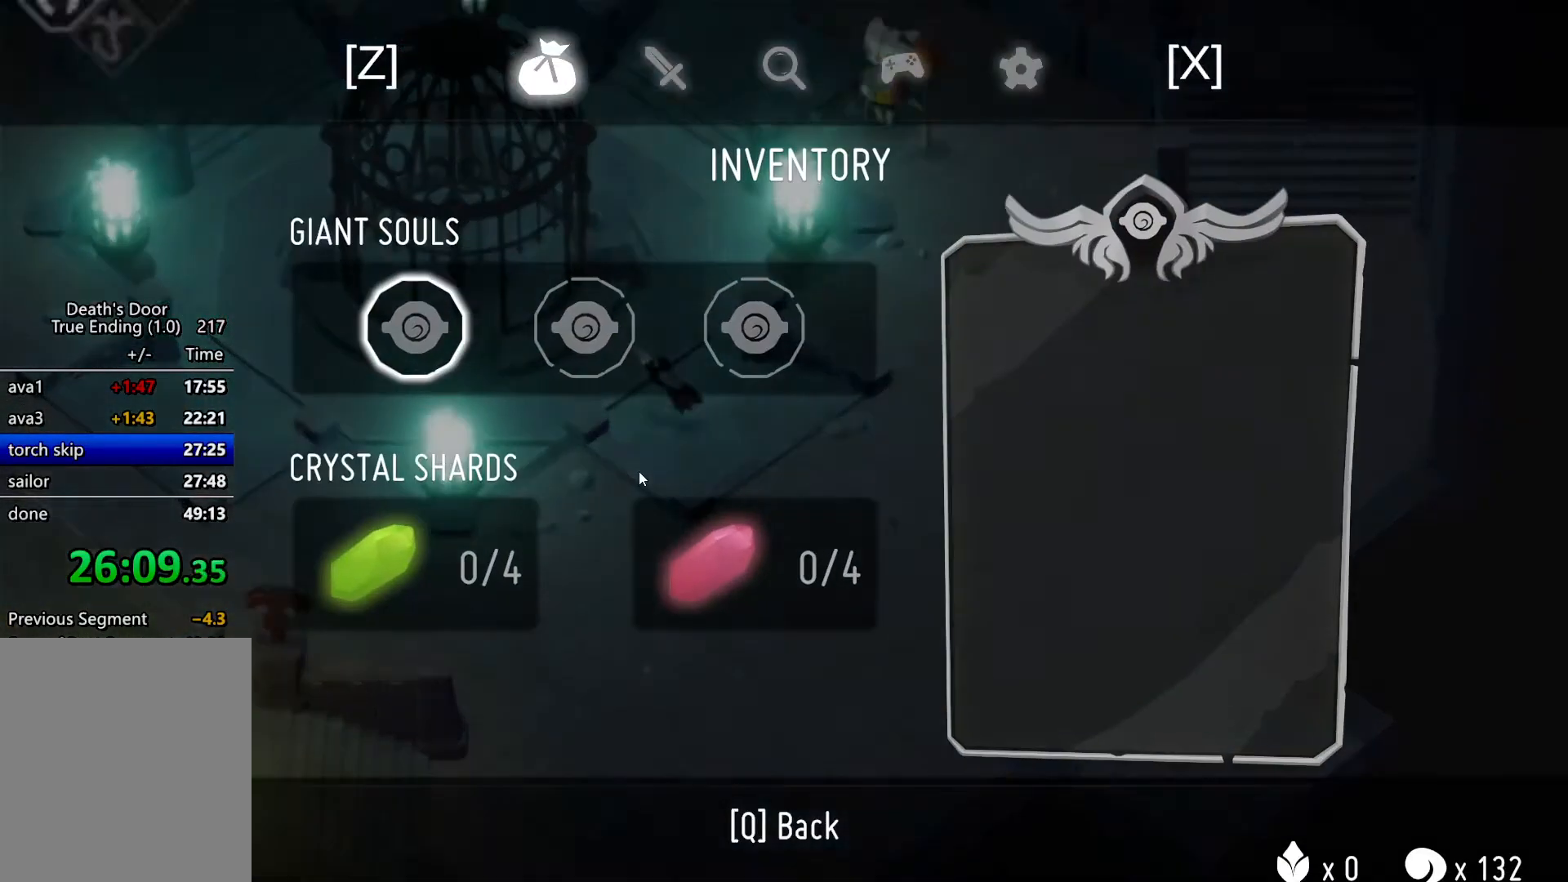
{"keys": ["roll"], "events": [[234, "escape", "down"], [367, "escape", "up"], [434, "roll", "down"]]}
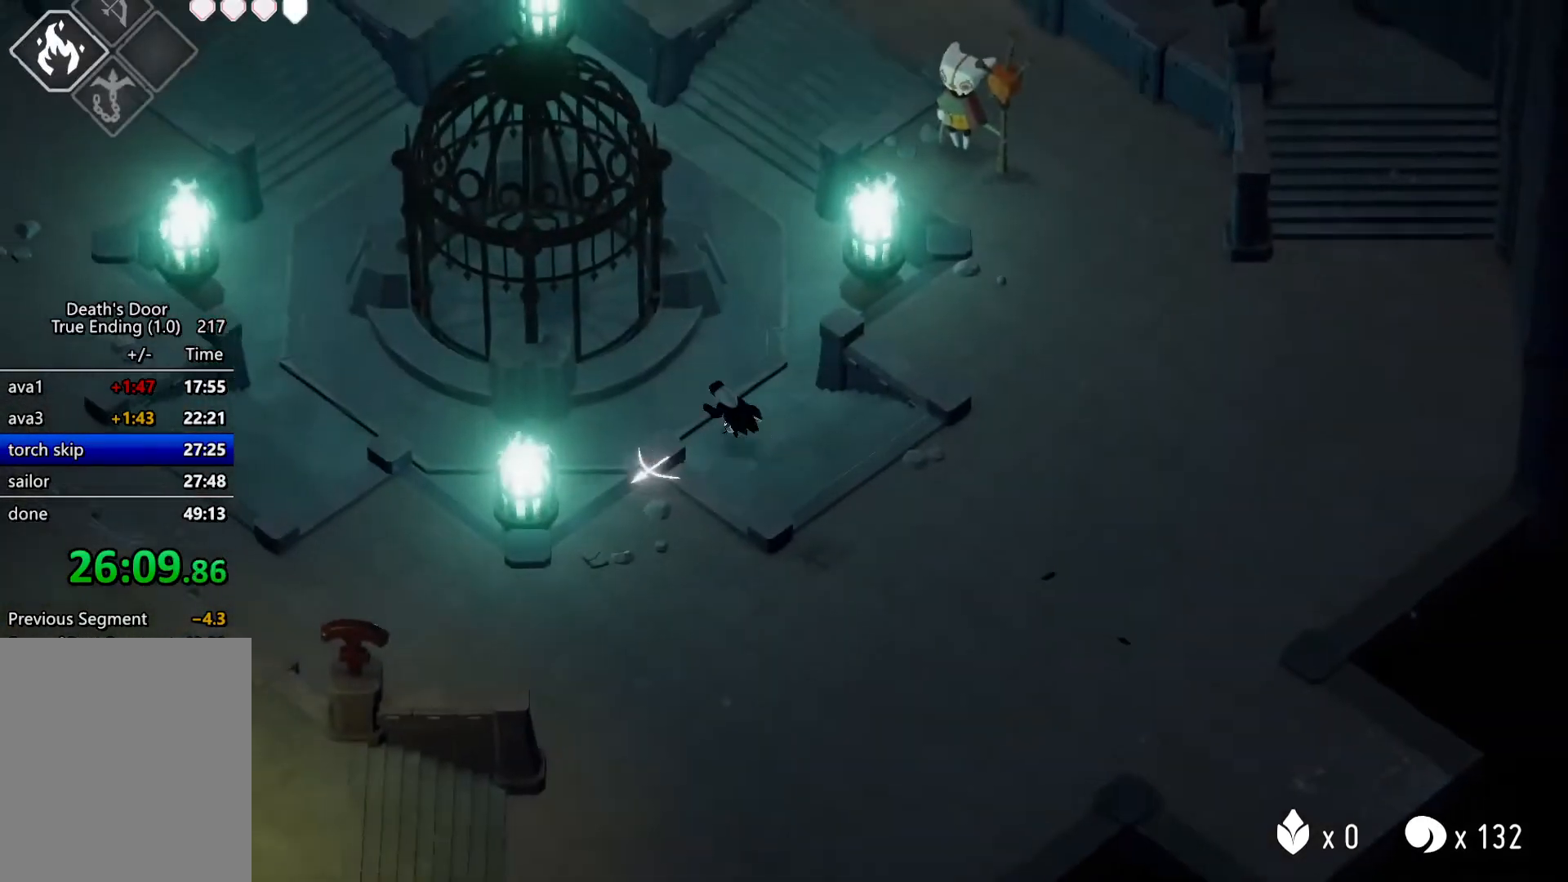
{"keys": ["a", "w"], "events": [[34, "a", "down"], [67, "roll", "up"], [67, "w", "down"]]}
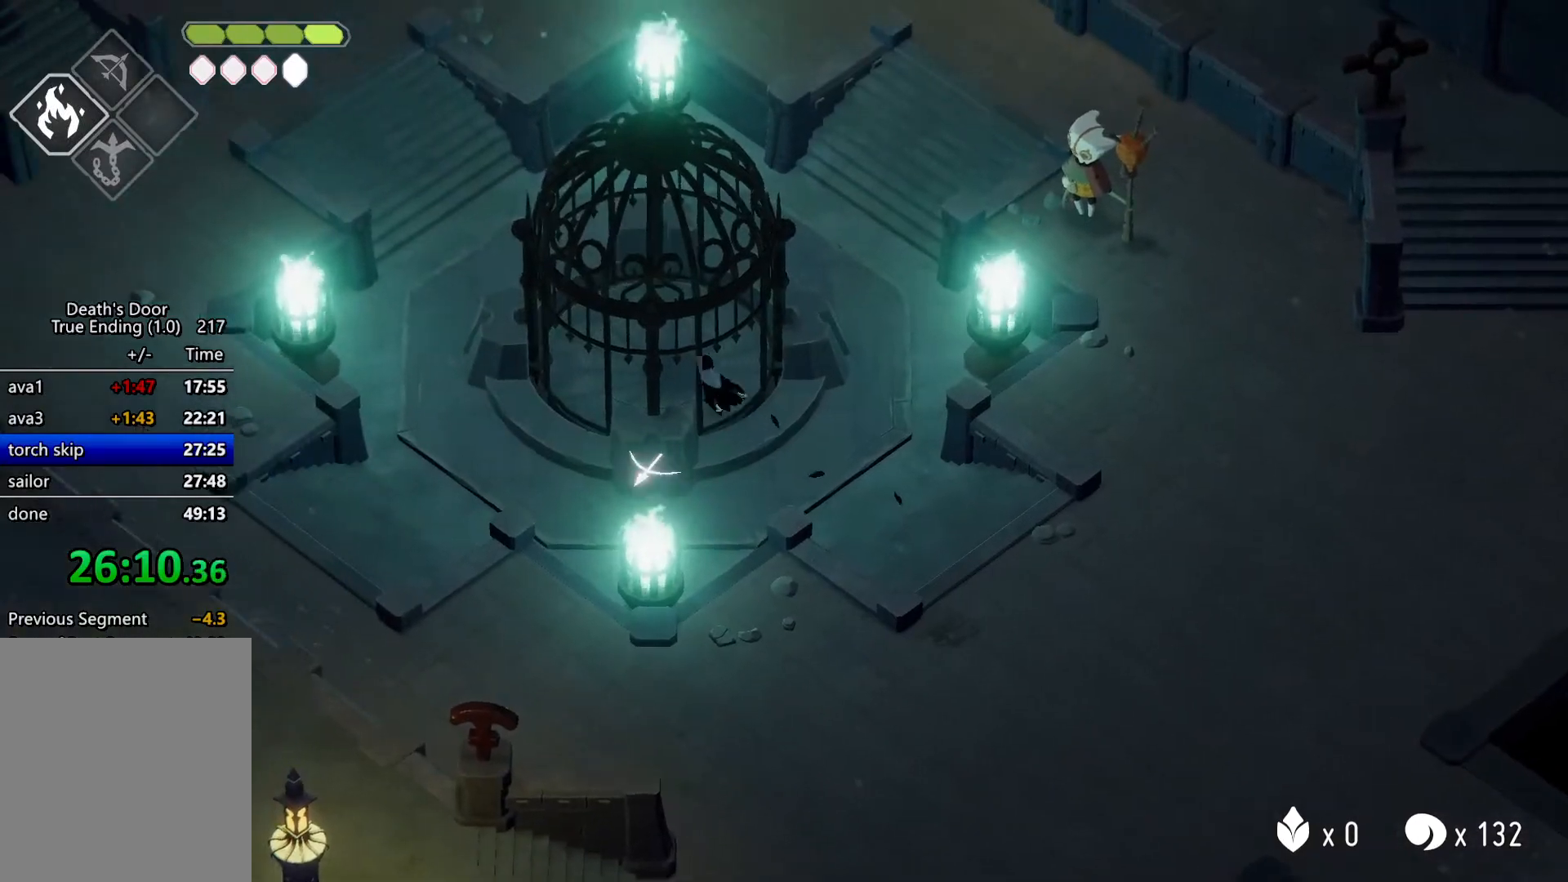
{"keys": [], "events": [[234, "a", "up"], [234, "w", "up"]]}
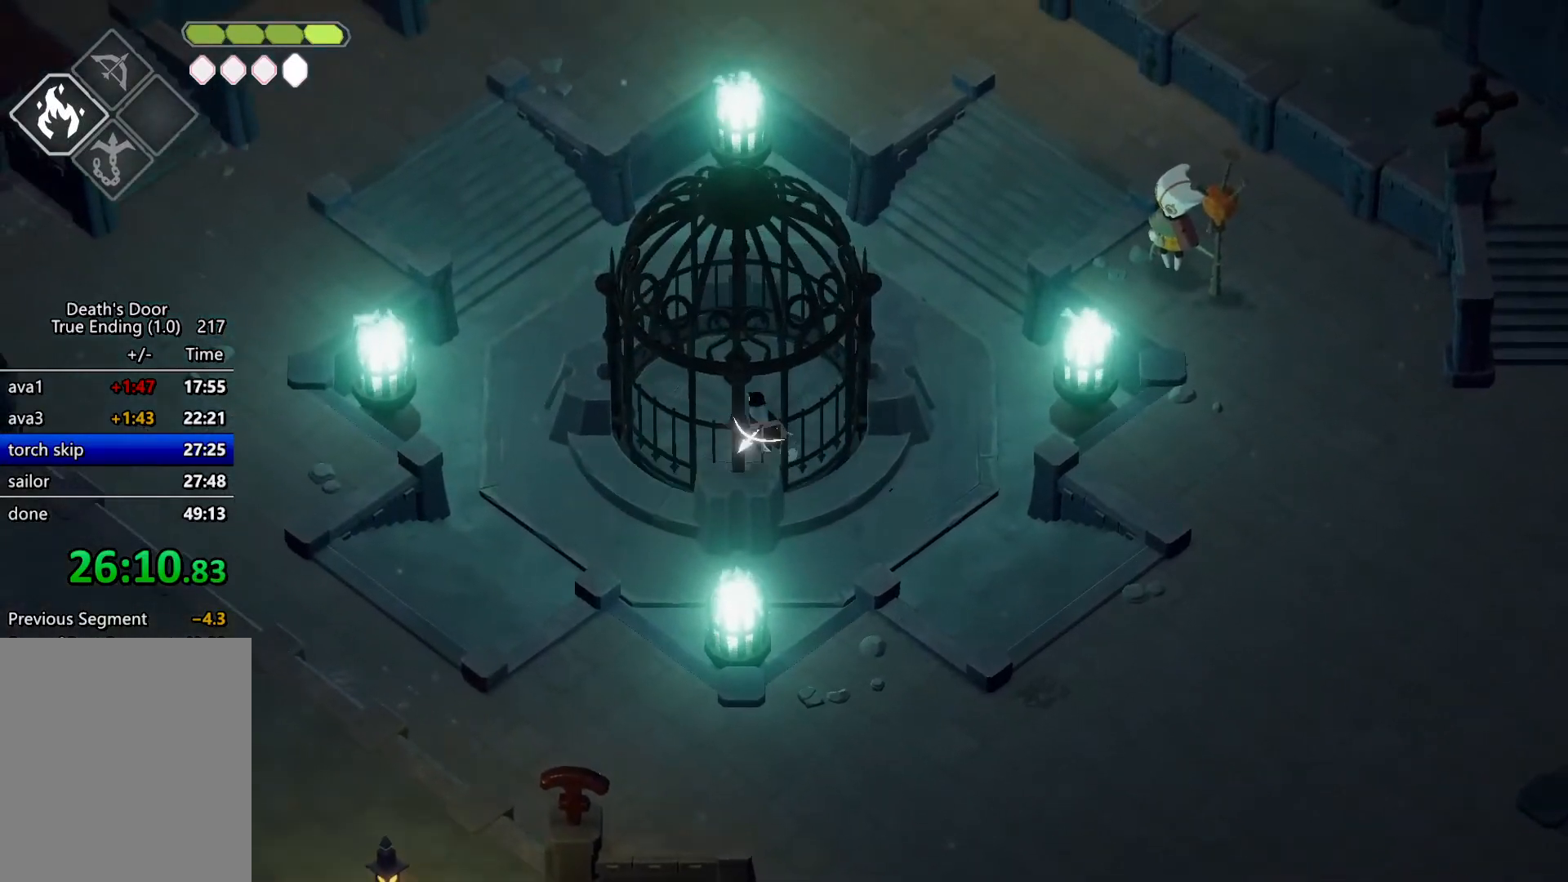
{"keys": [], "events": []}
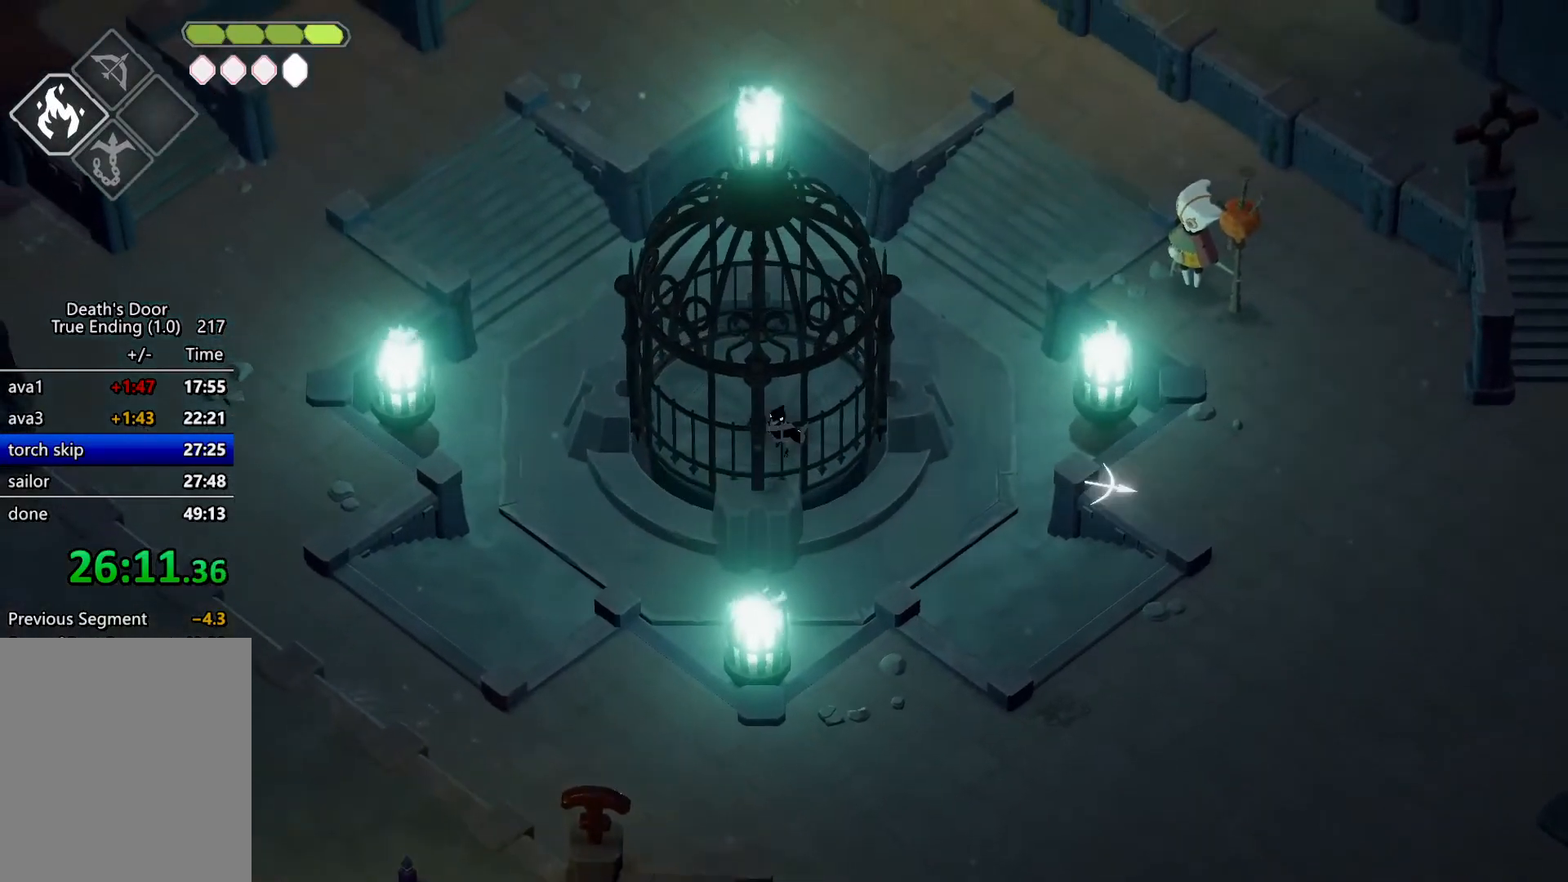
{"keys": ["d", "s"], "events": [[34, "d", "down"], [34, "s", "down"], [400, "s", "up"], [500, "s", "down"]]}
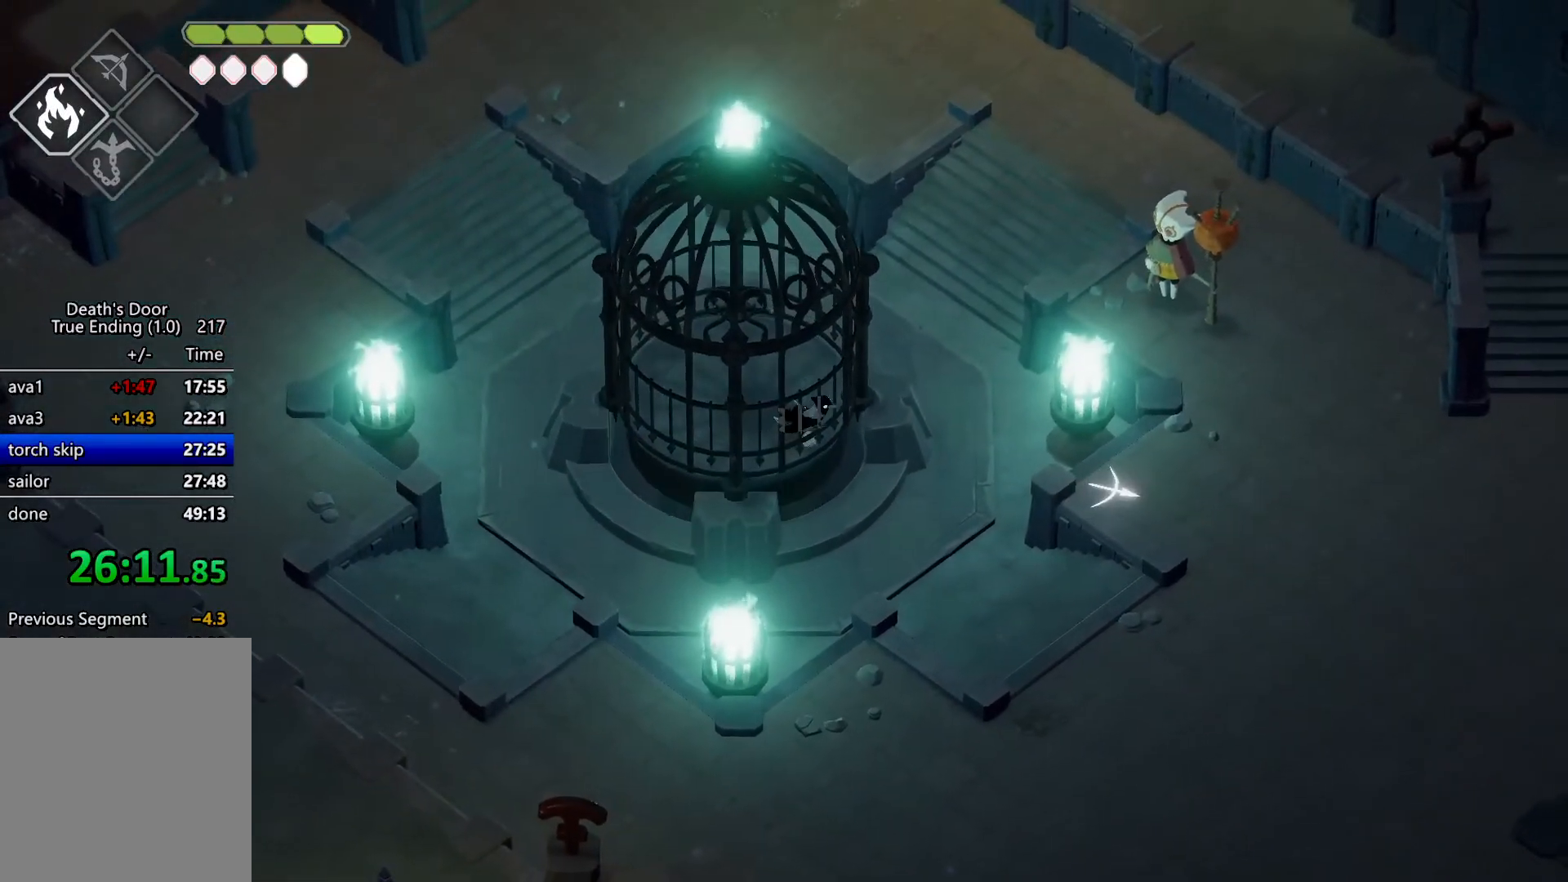
{"keys": ["kb_heavy", "roll"], "events": [[367, "roll", "down"], [467, "d", "up"], [467, "kb_heavy", "down"], [467, "s", "up"]]}
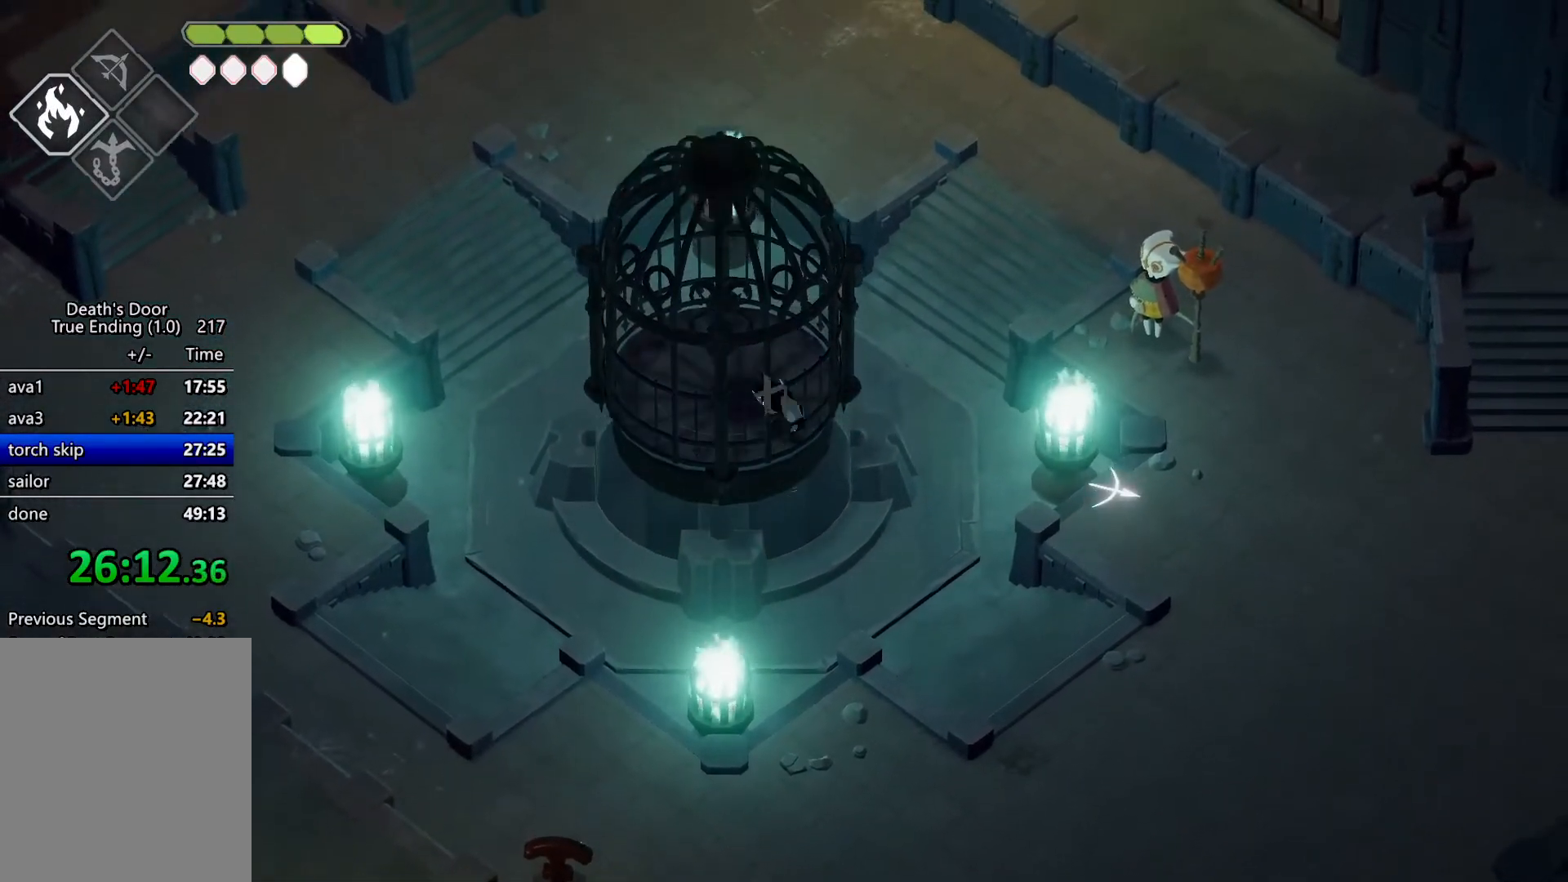
{"keys": [], "events": [[67, "roll", "up"], [100, "kb_heavy", "up"]]}
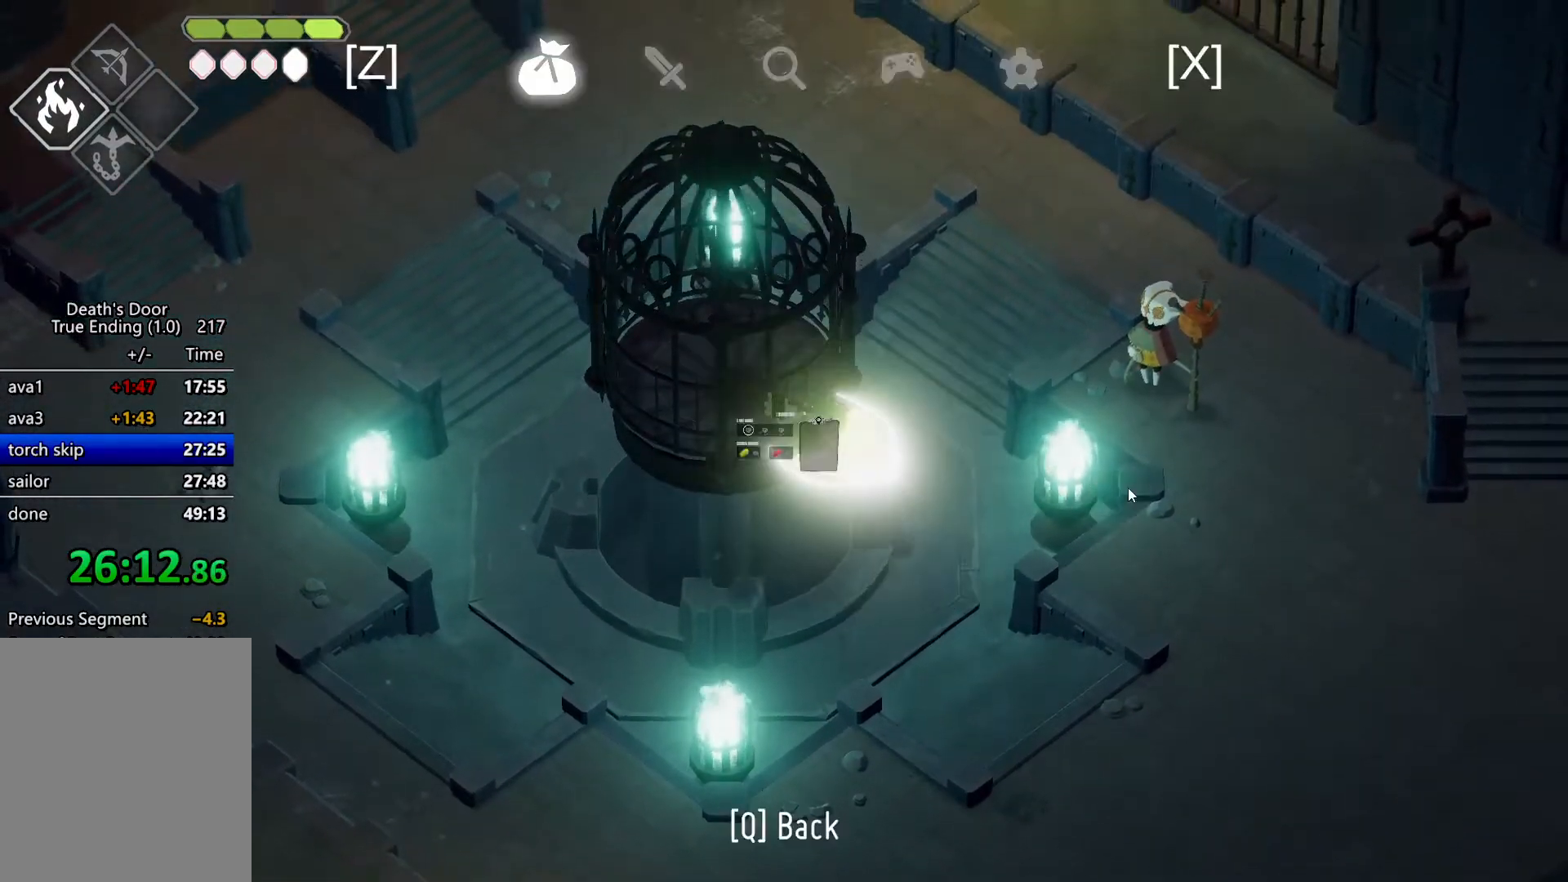
{"keys": ["escape"], "events": [[34, "escape", "down"], [167, "escape", "up"], [434, "escape", "down"]]}
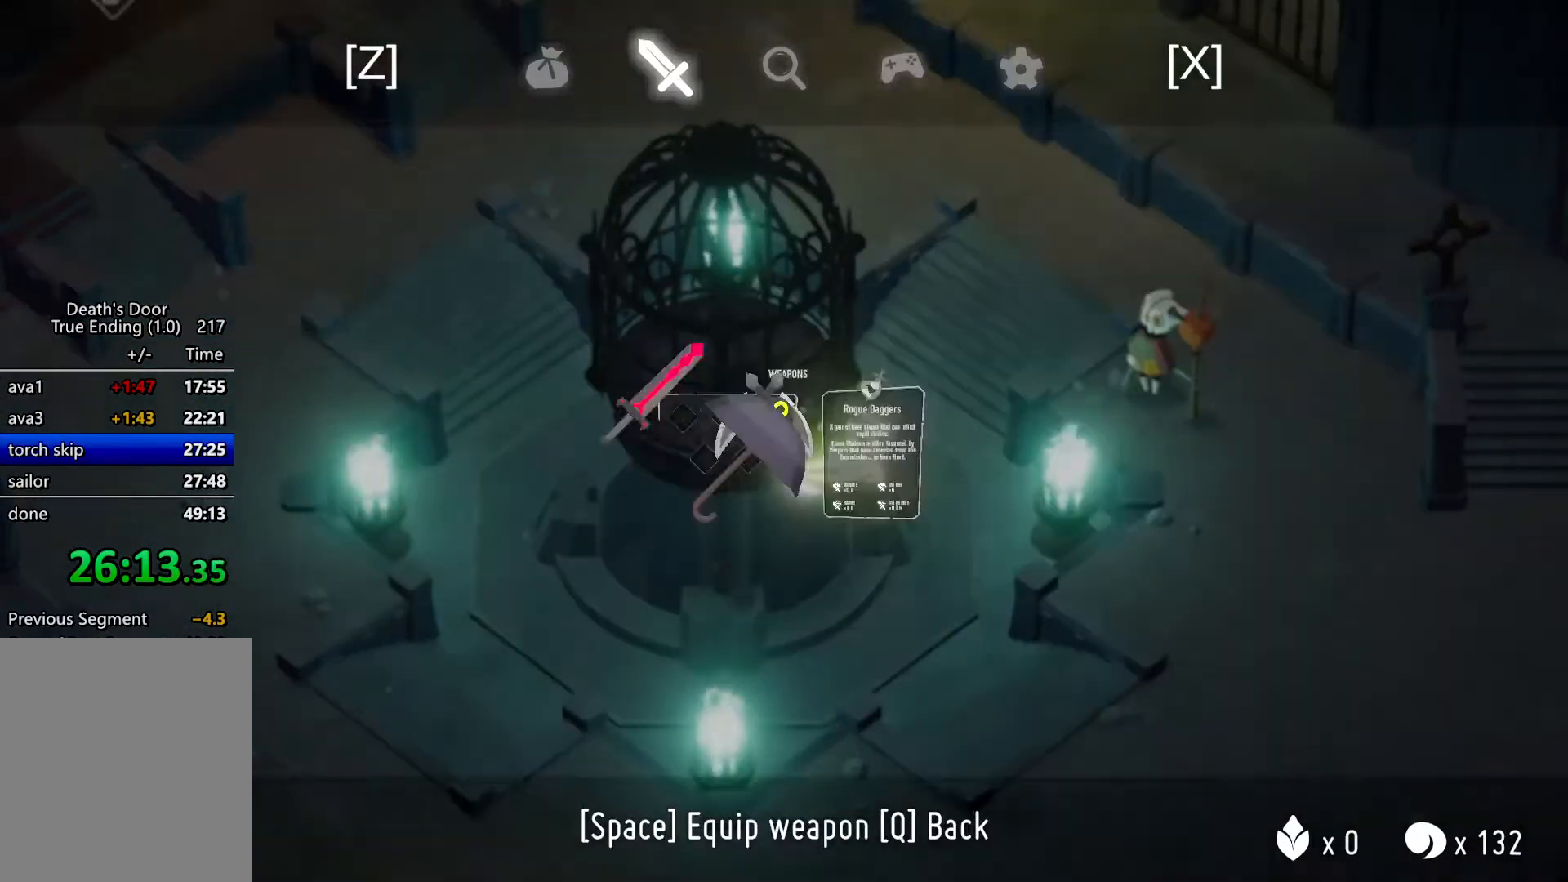
{"keys": ["kb_heavy"], "events": [[67, "escape", "up"], [367, "kb_heavy", "down"]]}
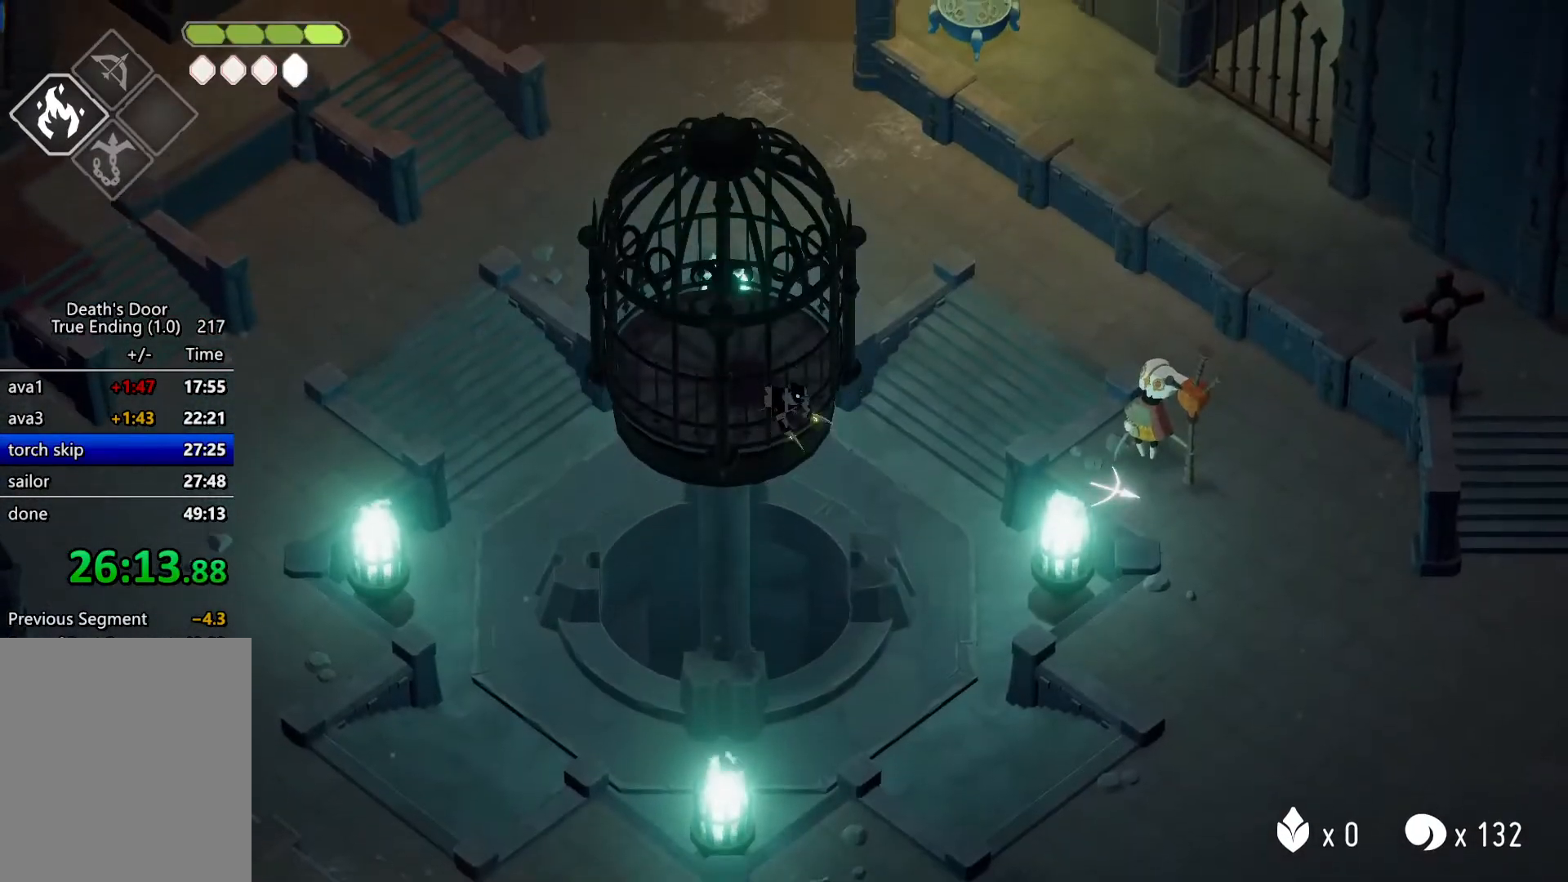
{"keys": ["kb_heavy"], "events": []}
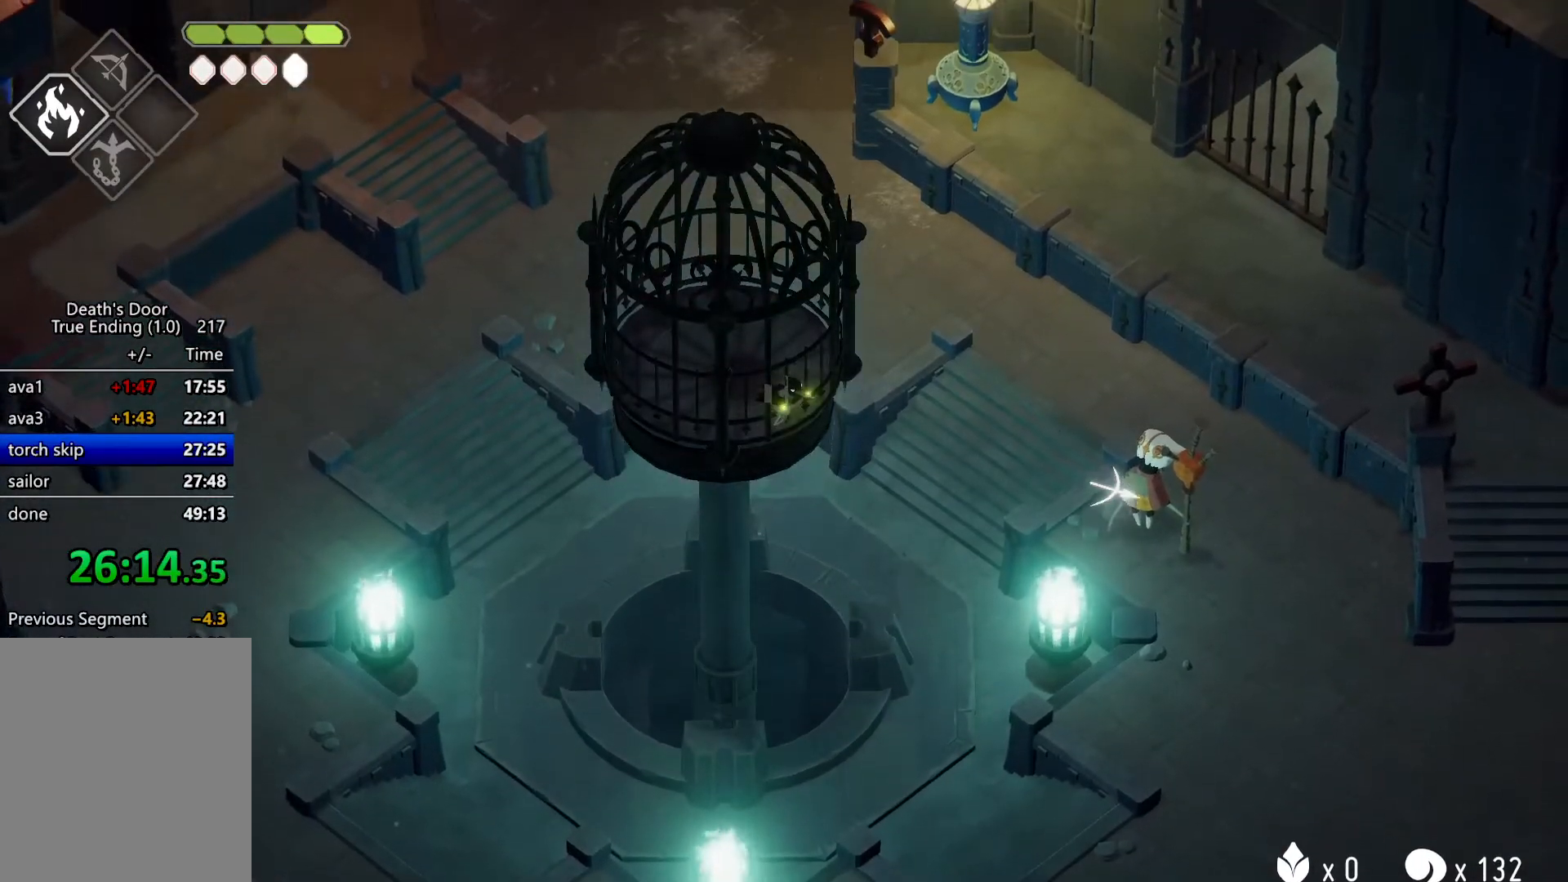
{"keys": [], "events": [[134, "kb_heavy", "up"], [200, "escape", "down"], [234, "escape", "up"], [234, "roll", "down"], [334, "escape", "down"], [334, "roll", "up"], [400, "escape", "up"]]}